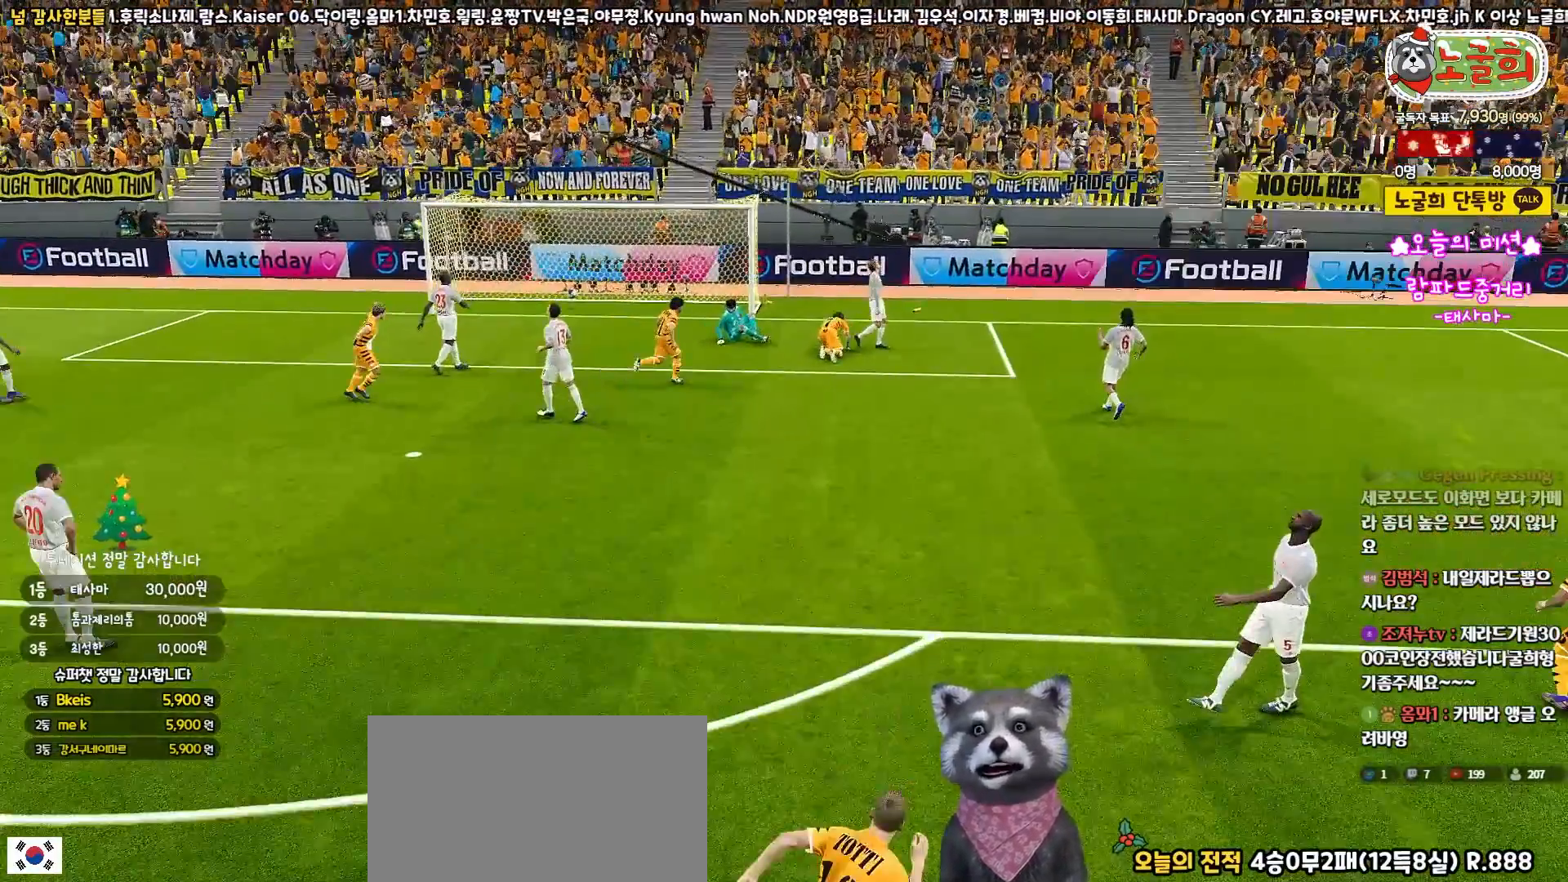
Gameplay with a controller (PlayStation layout); each line is a JSON object with the inputs held at the frame after it. "events" lists button and stick changes between this image and that frame as [ms after this image, input, new state], when the widget could be followed in between.
{"buttons": [], "left_stick": "center", "right_stick": "center", "events": [[33, "CROSS", "up"]]}
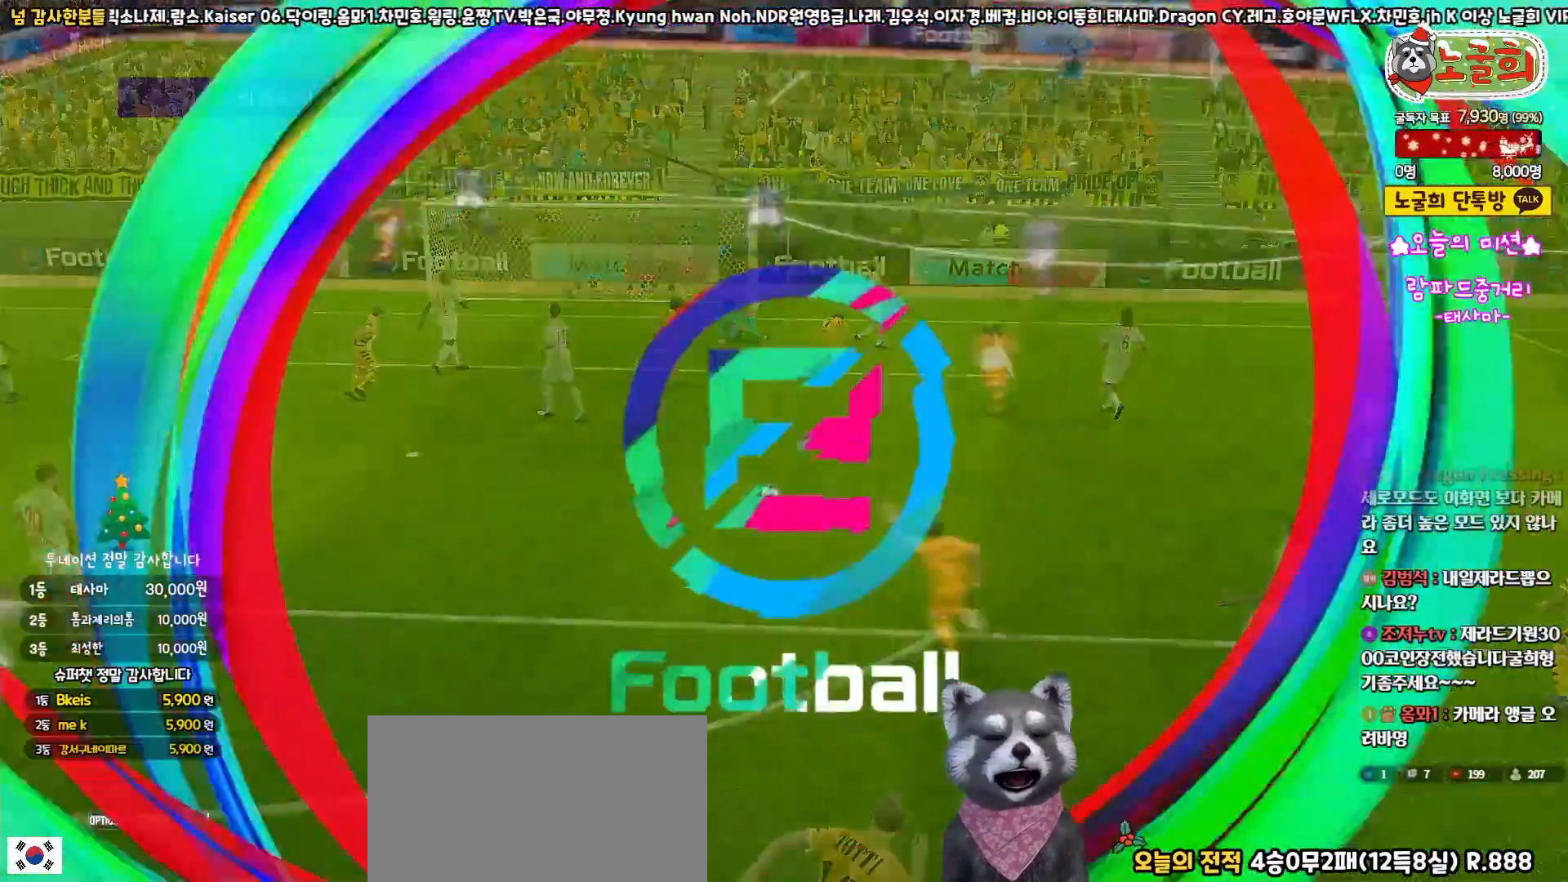
{"buttons": [], "left_stick": "center", "right_stick": "center", "events": []}
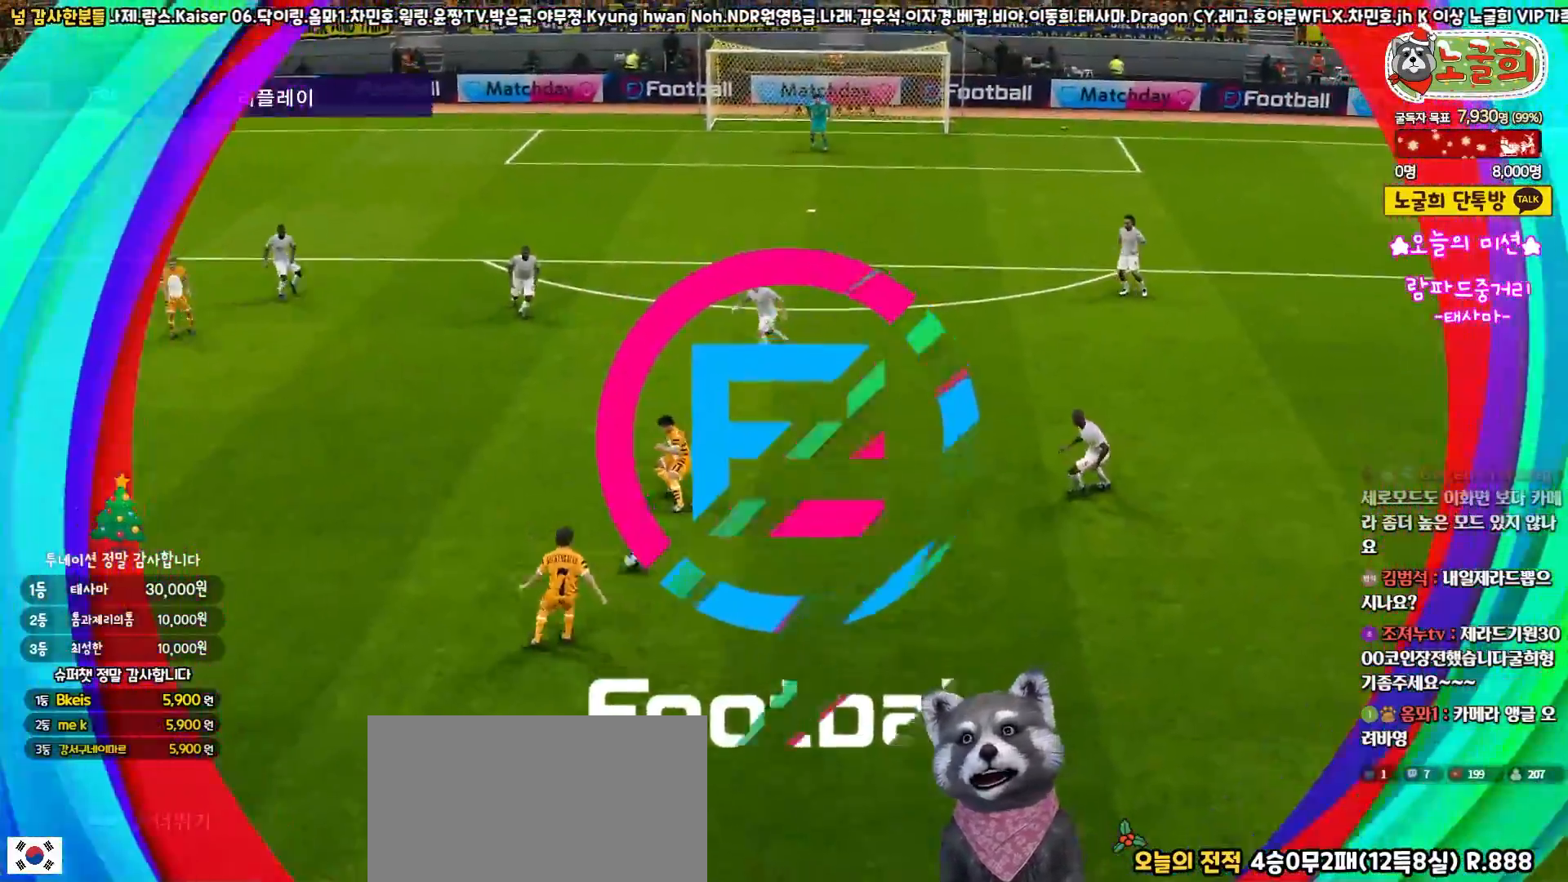
{"buttons": [], "left_stick": "center", "right_stick": "center", "events": []}
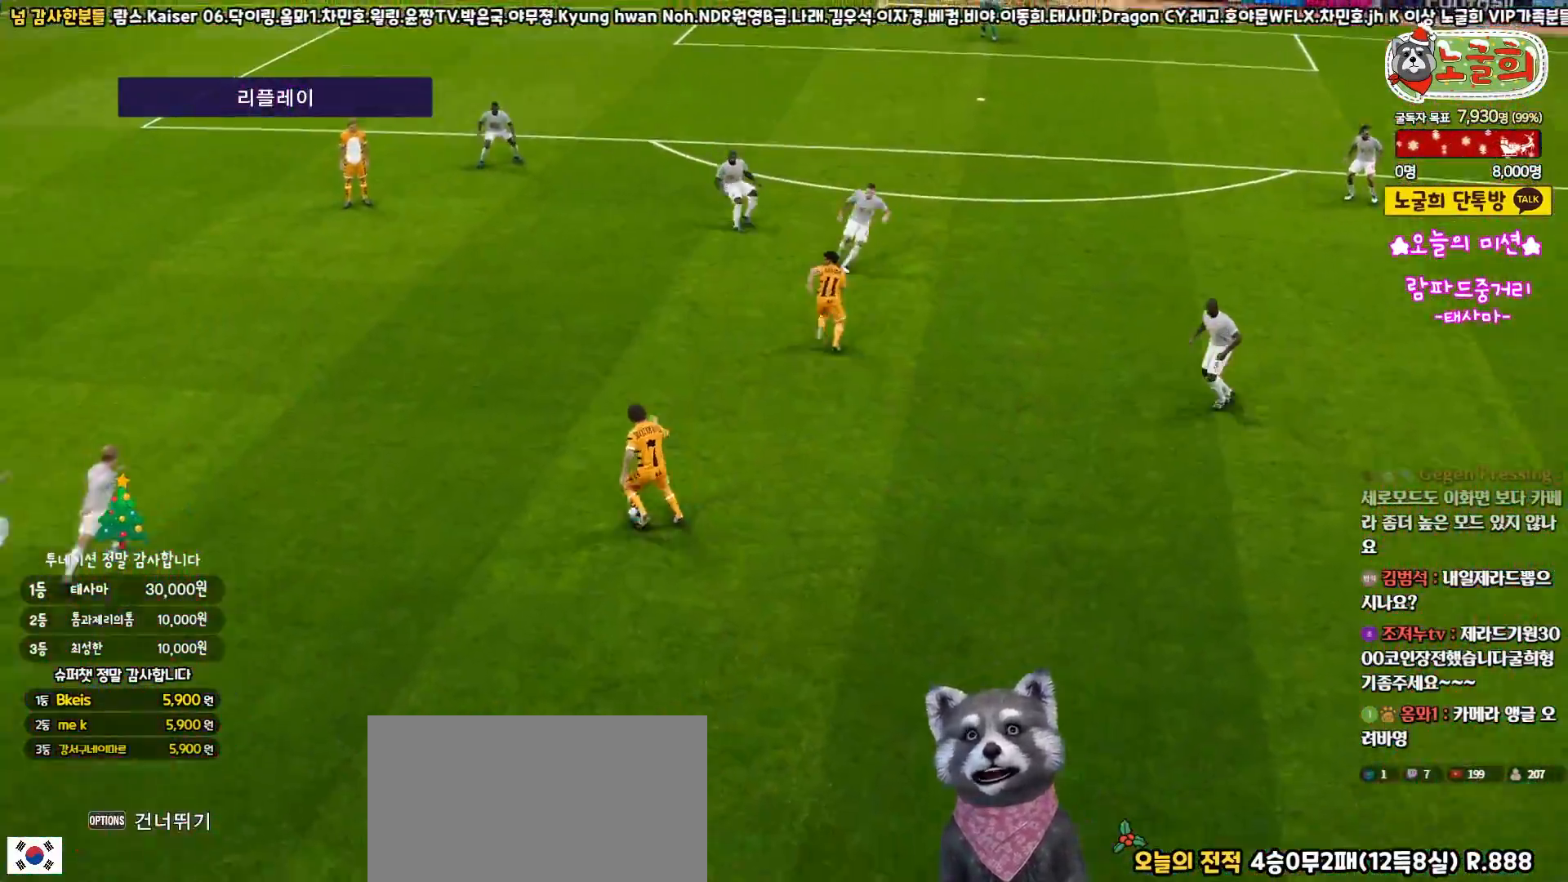
{"buttons": [], "left_stick": "center", "right_stick": "center", "events": []}
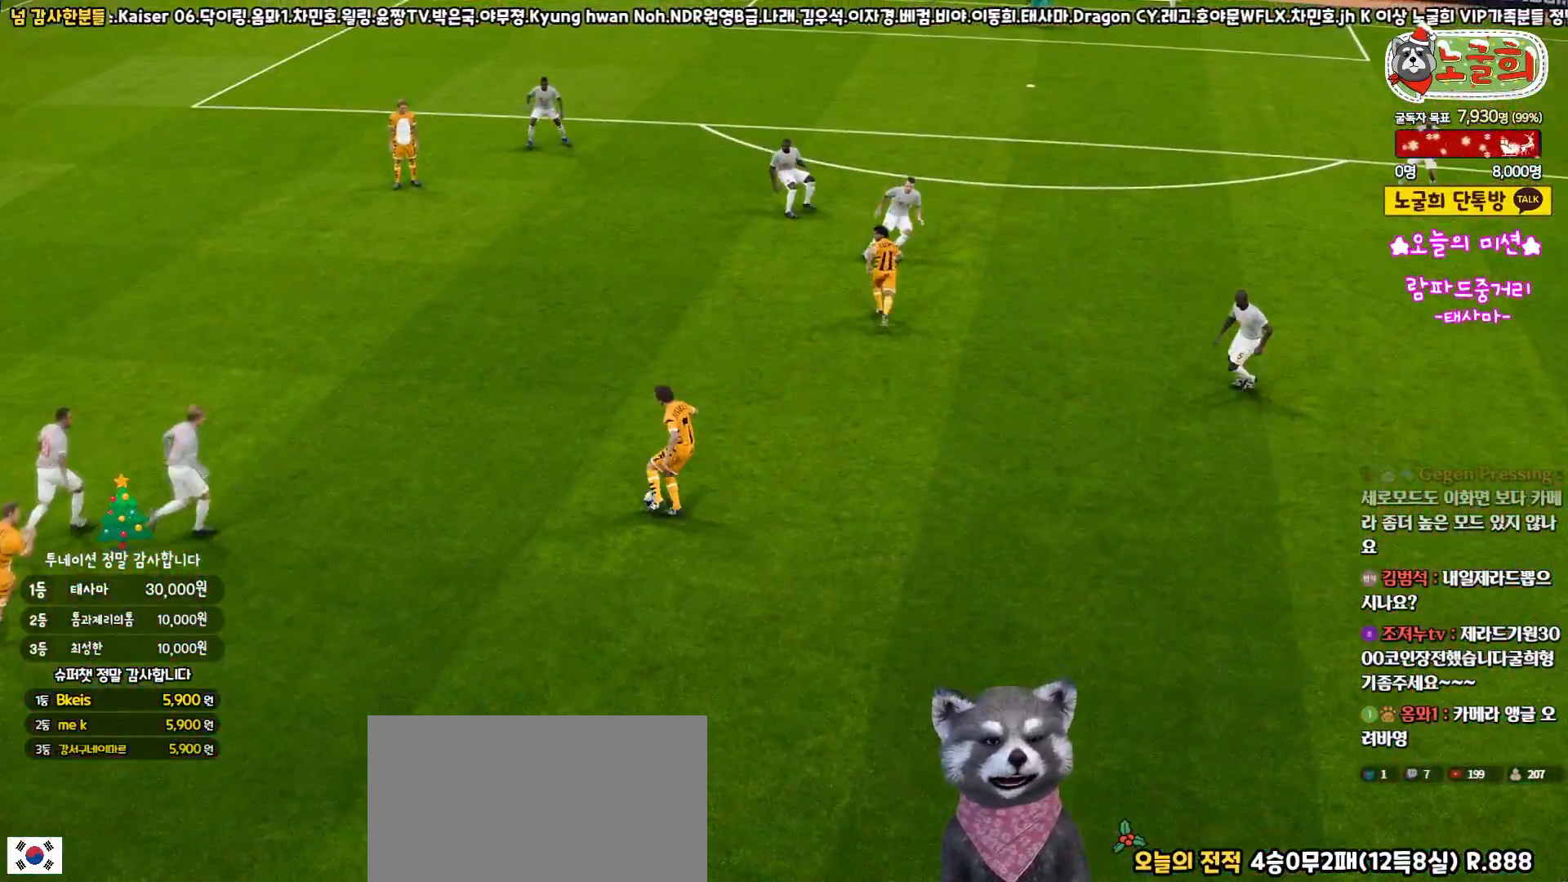
{"buttons": [], "left_stick": "center", "right_stick": "center", "events": []}
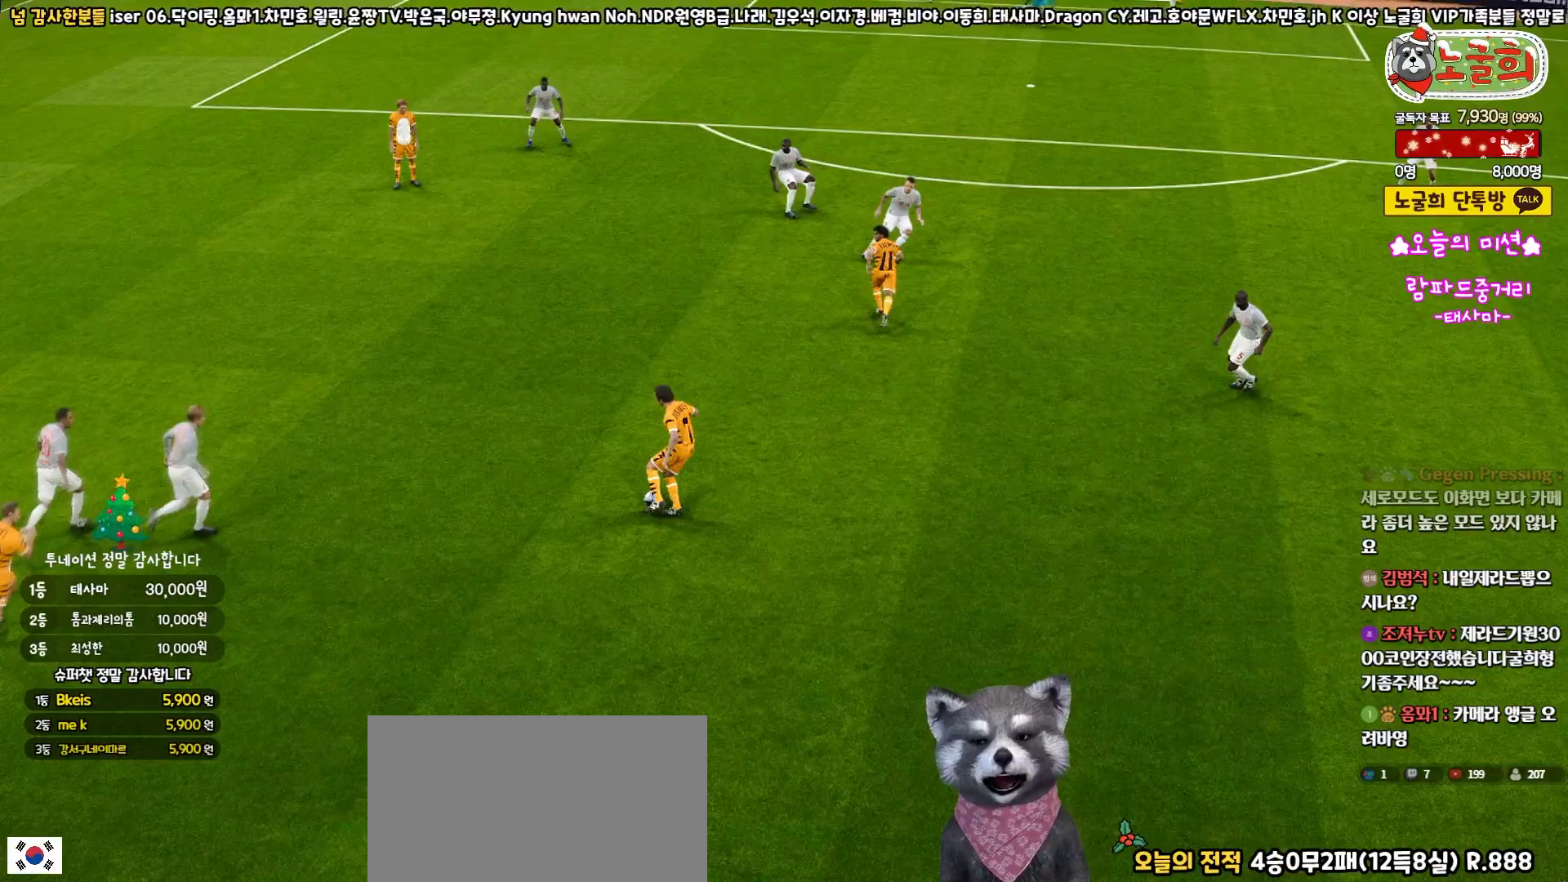
{"buttons": [], "left_stick": "center", "right_stick": "center", "events": []}
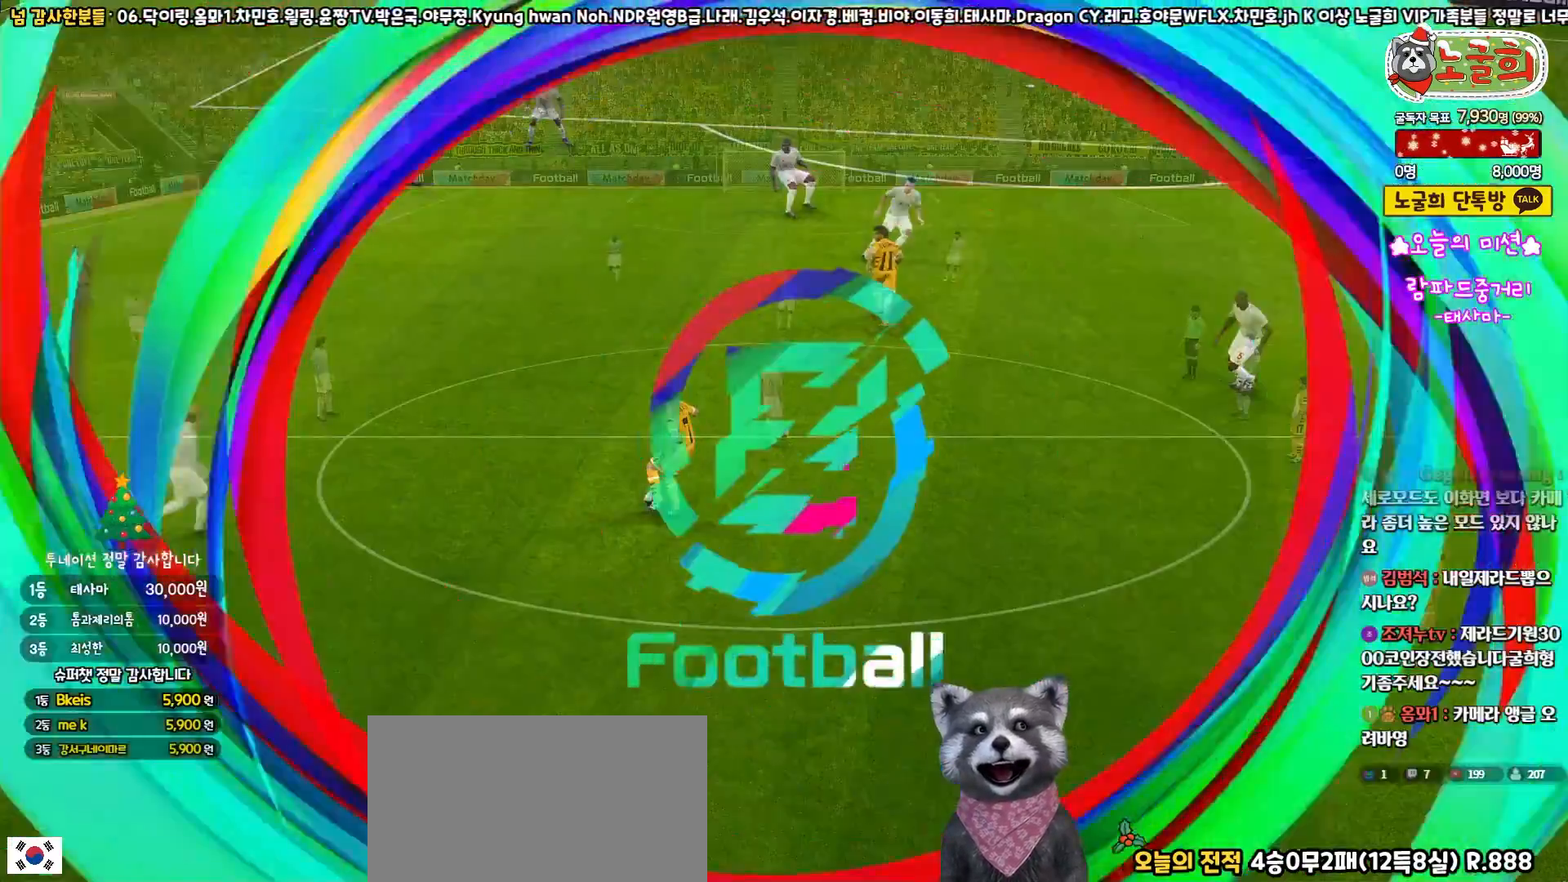
{"buttons": [], "left_stick": "center", "right_stick": "center", "events": []}
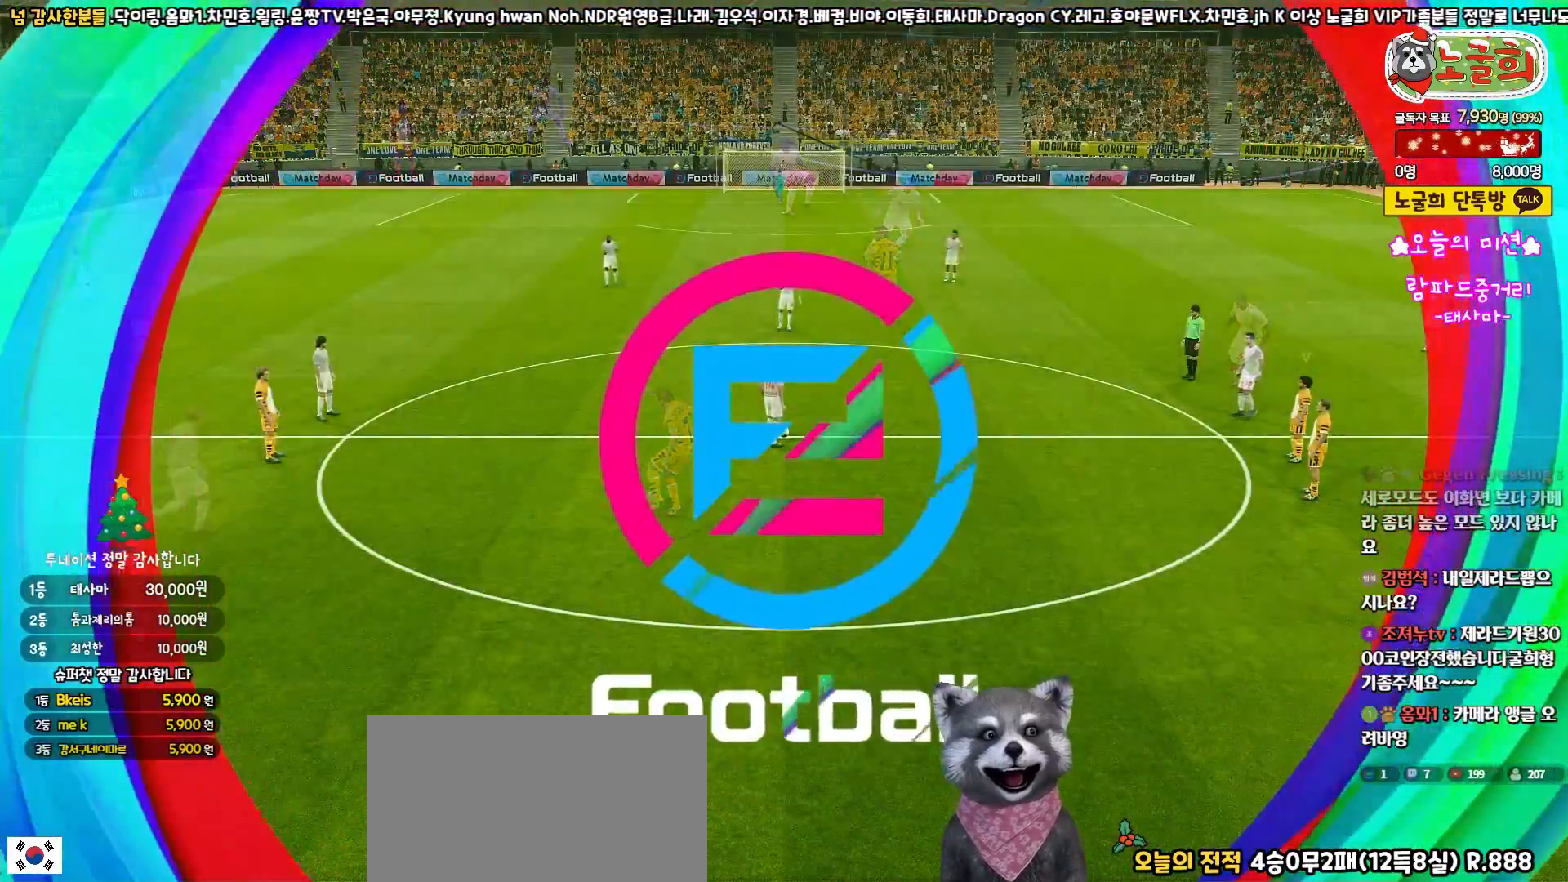
{"buttons": [], "left_stick": "center", "right_stick": "center", "events": []}
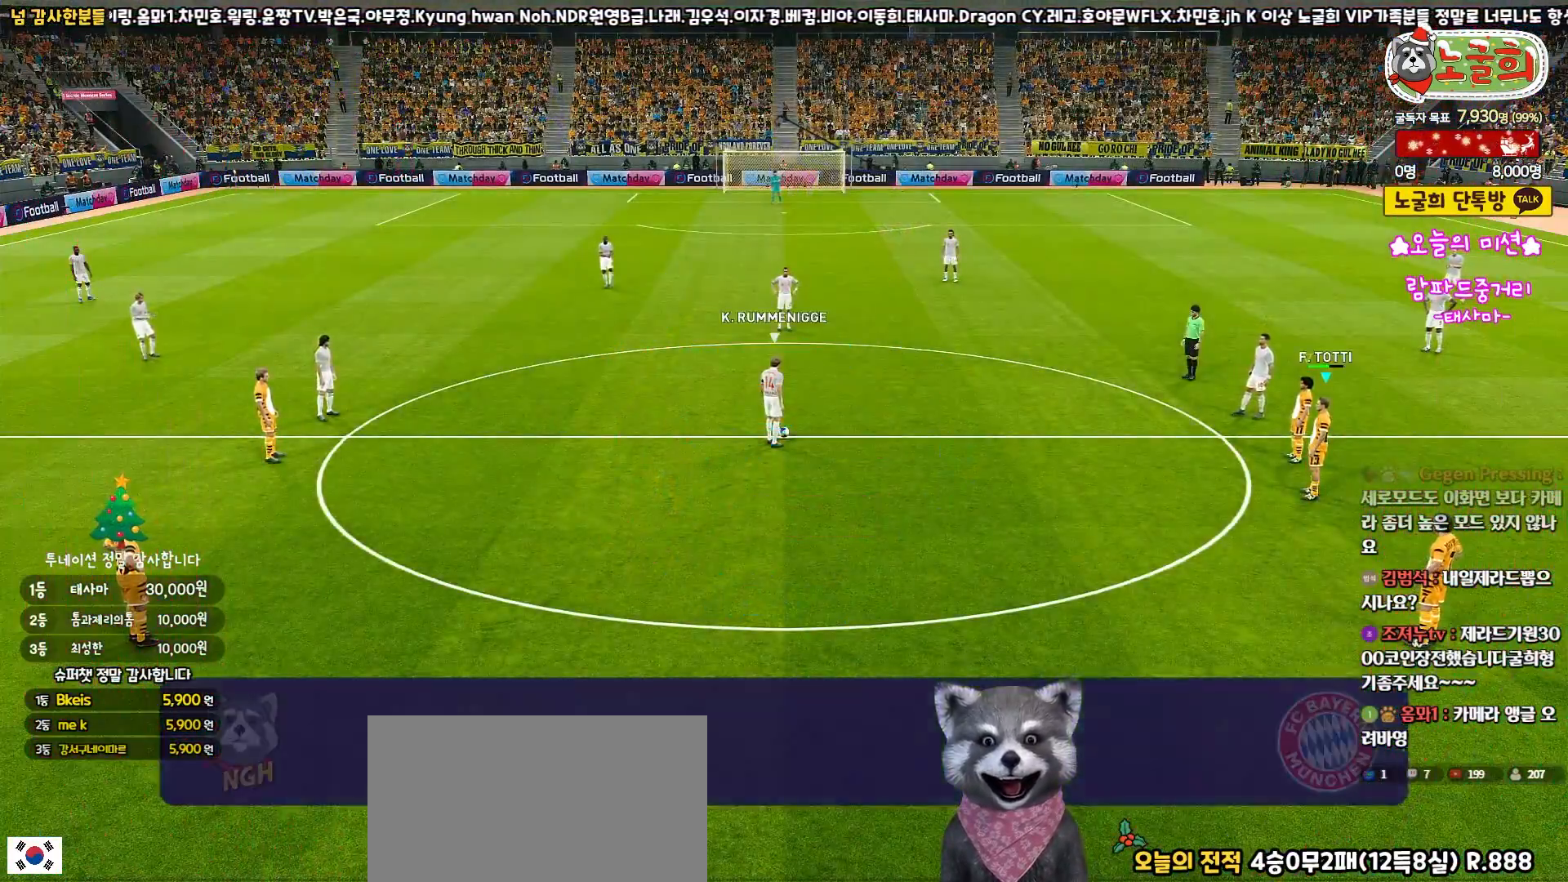
{"buttons": [], "left_stick": "center", "right_stick": "center", "events": []}
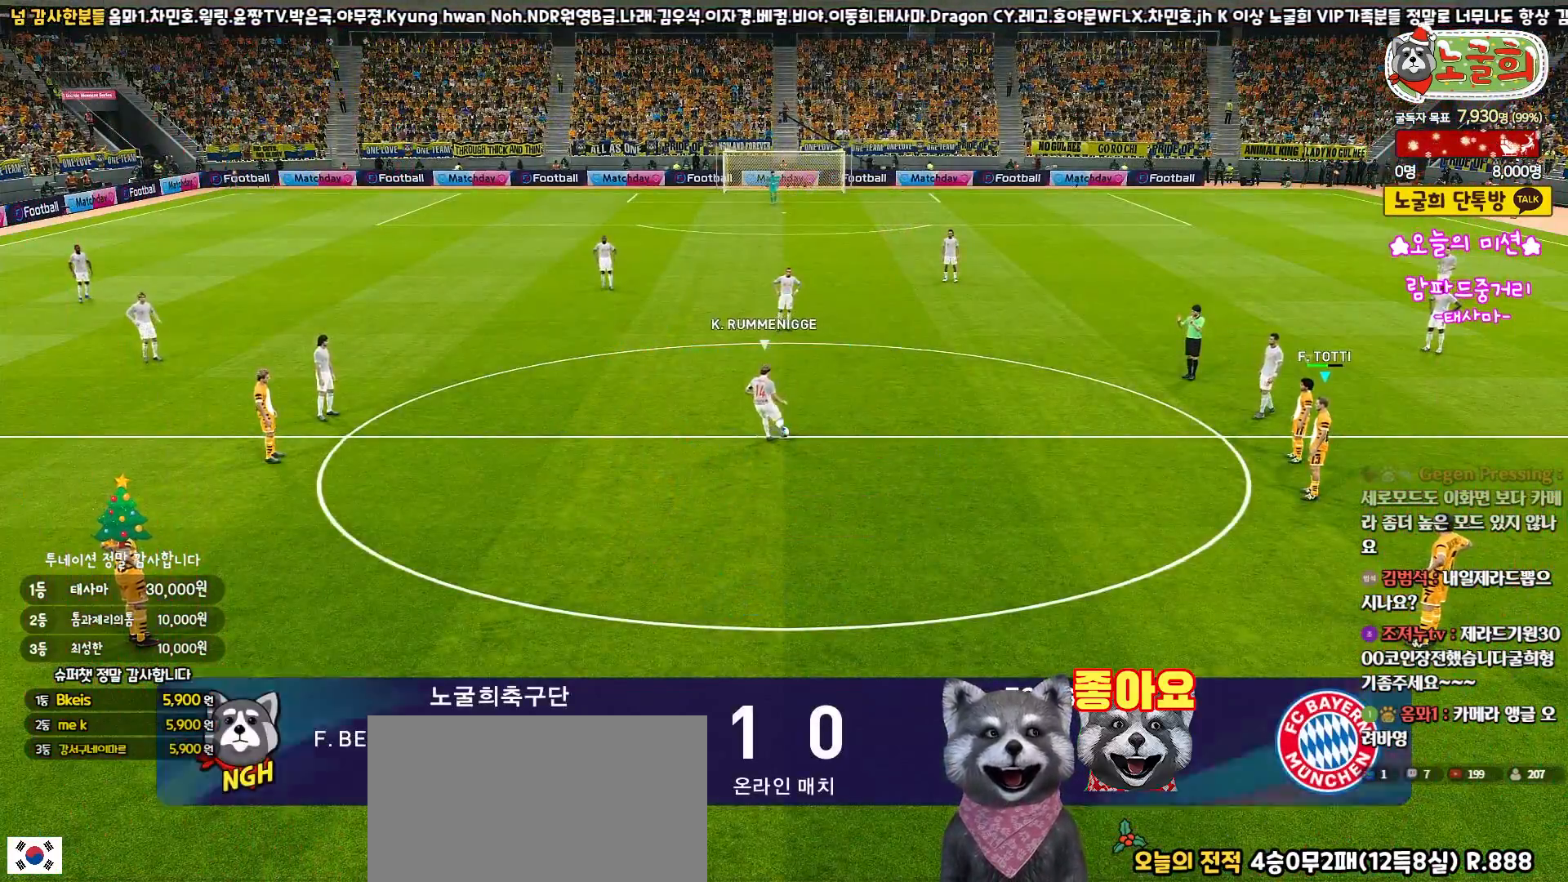
{"buttons": ["R1", "R2"], "left_stick": "left", "right_stick": "center", "events": [[333, "left_stick", "left"], [383, "R1", "down"], [383, "R2", "down"]]}
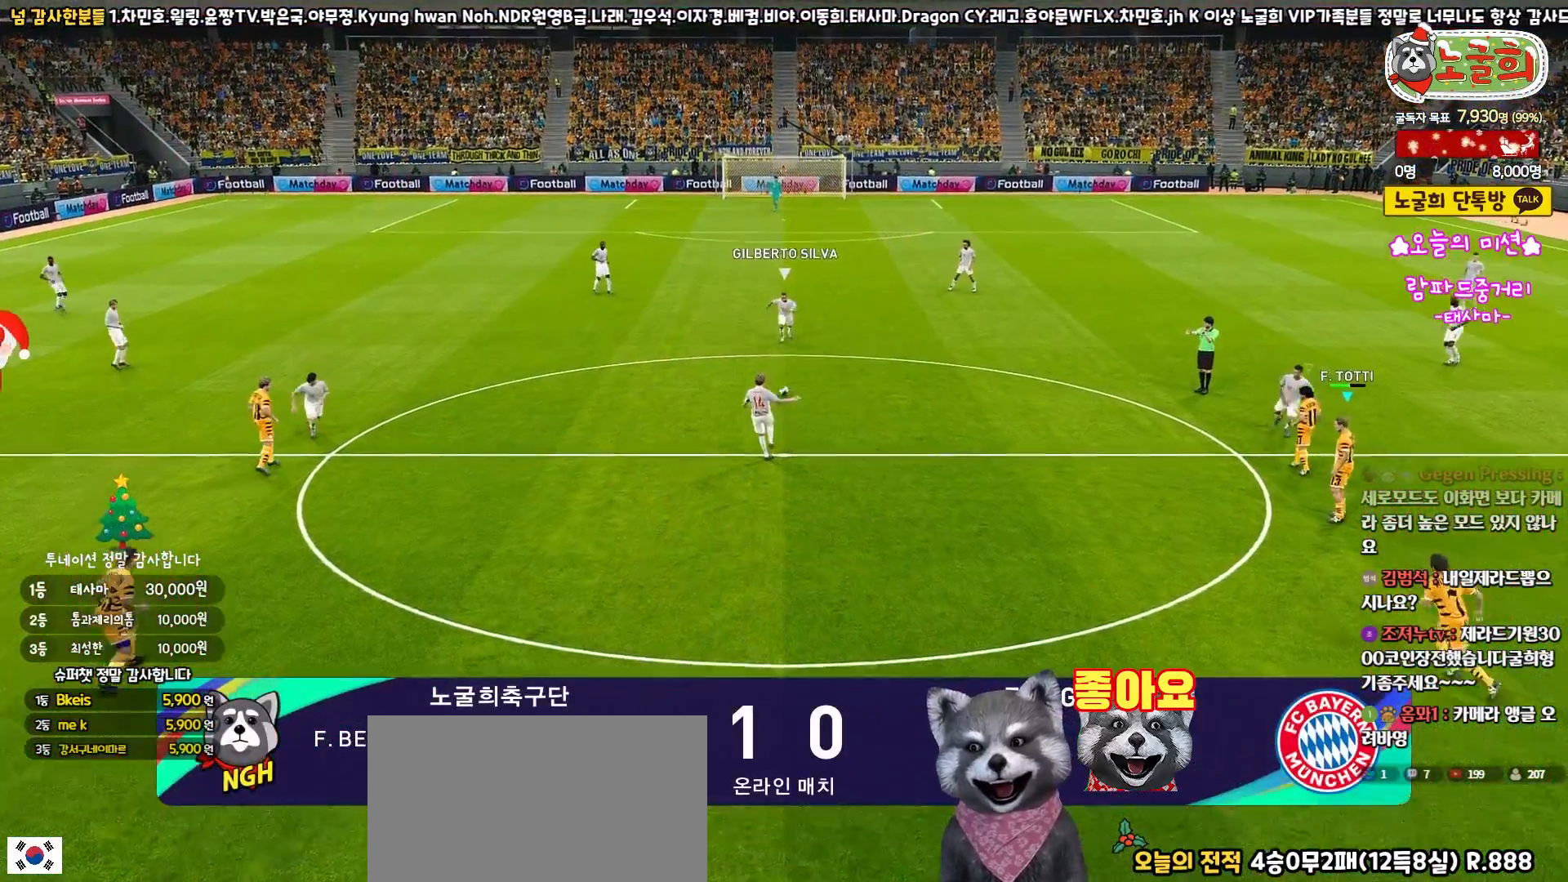
{"buttons": ["R1", "R2"], "left_stick": "left", "right_stick": "center", "events": []}
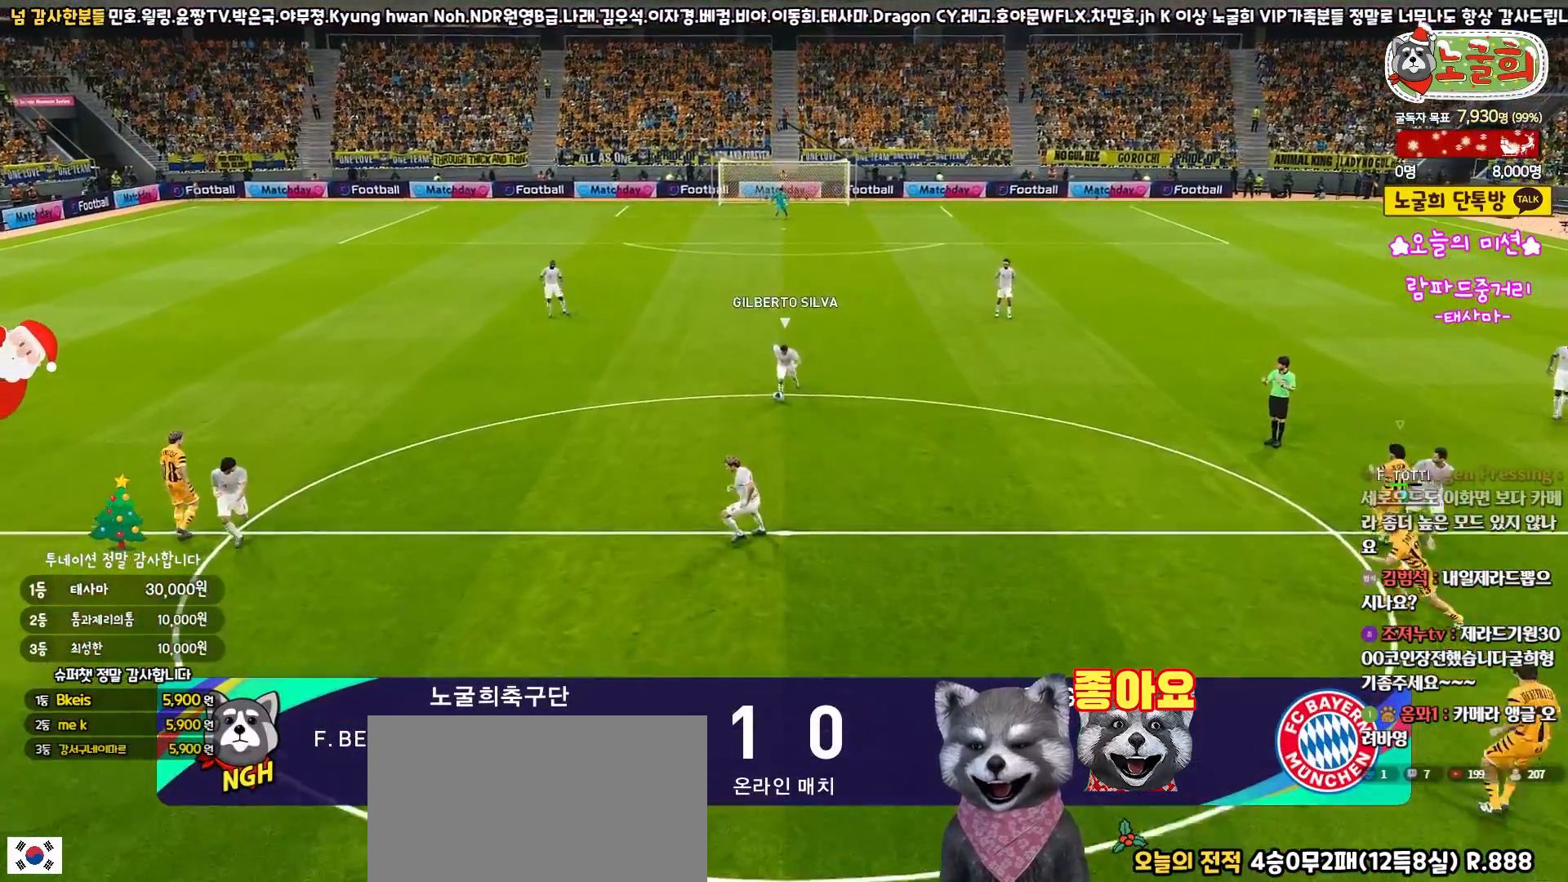
{"buttons": ["R1", "R2"], "left_stick": "left", "right_stick": "center", "events": []}
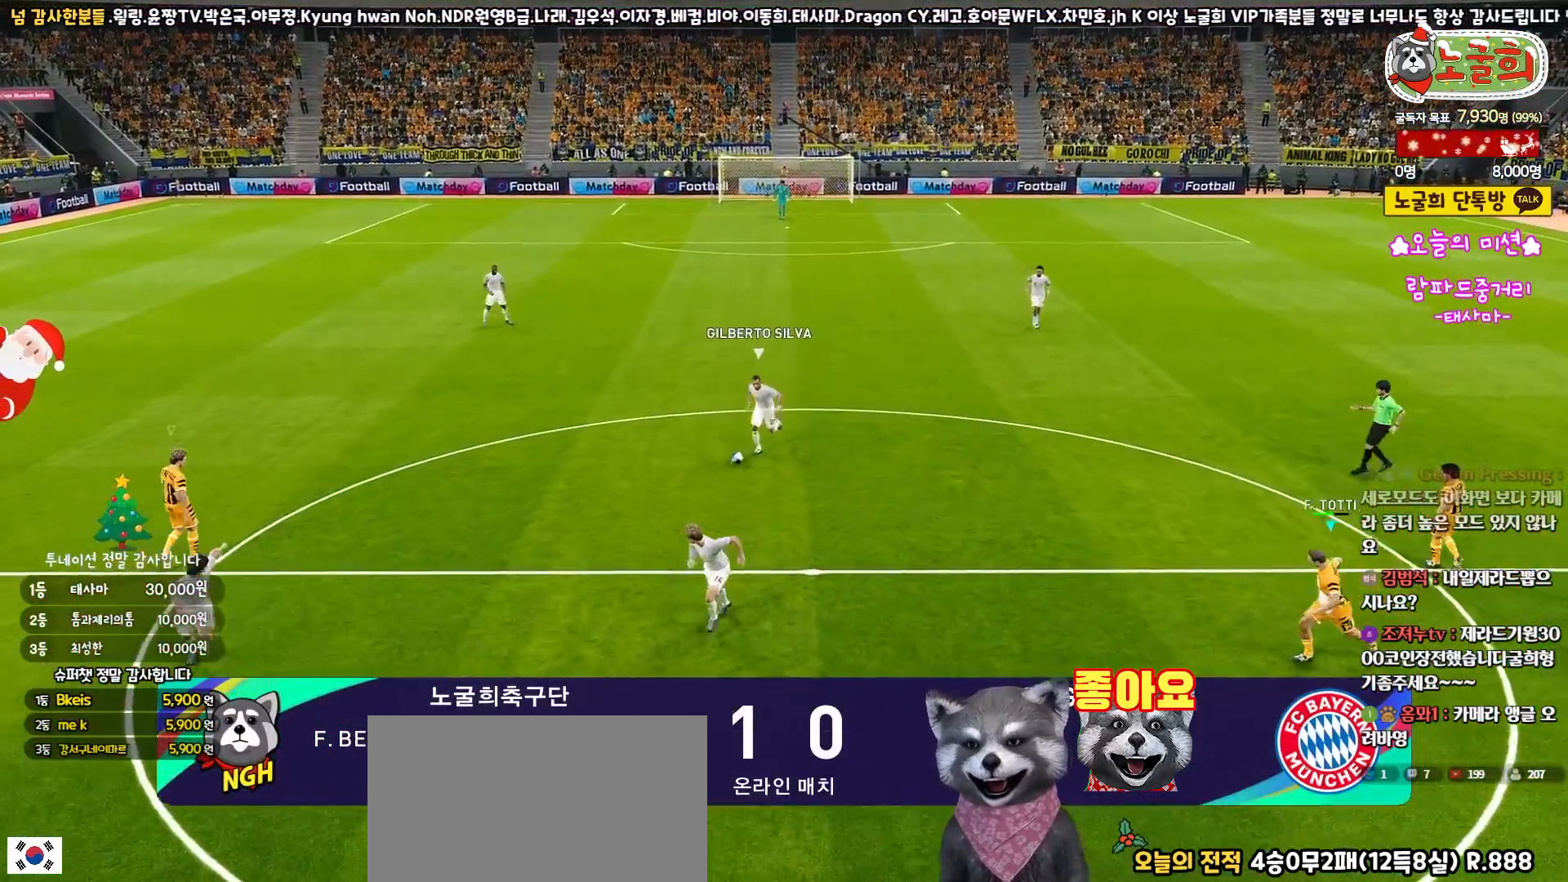
{"buttons": ["R1", "R2"], "left_stick": "left", "right_stick": "center", "events": []}
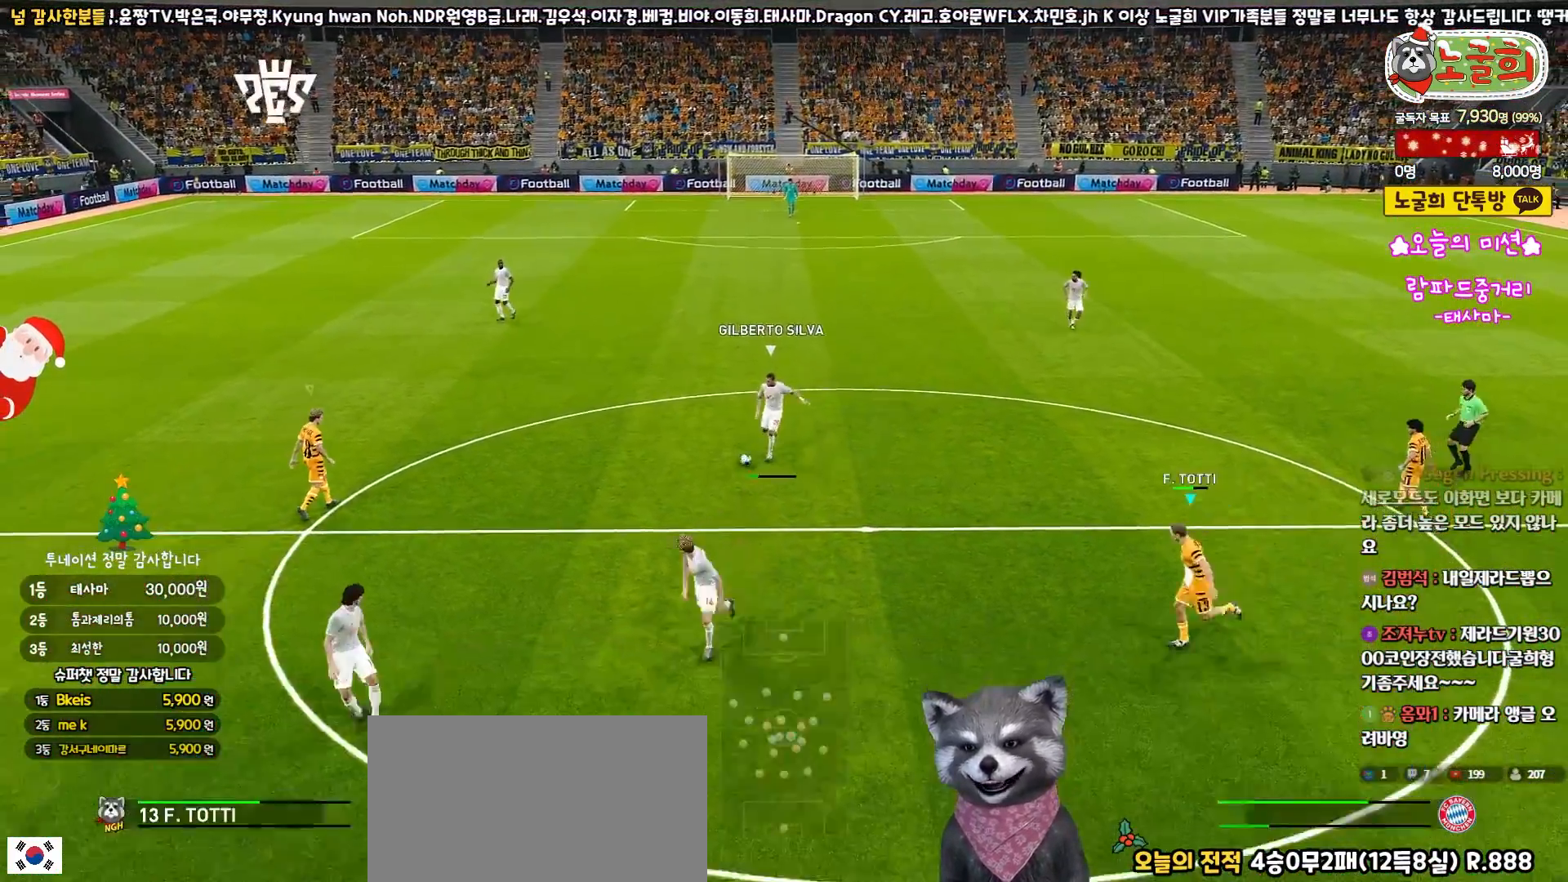
{"buttons": ["R1", "R2", "L3"], "left_stick": "down-left", "right_stick": "center", "events": [[183, "L3", "down"], [183, "left_stick", "down-left"]]}
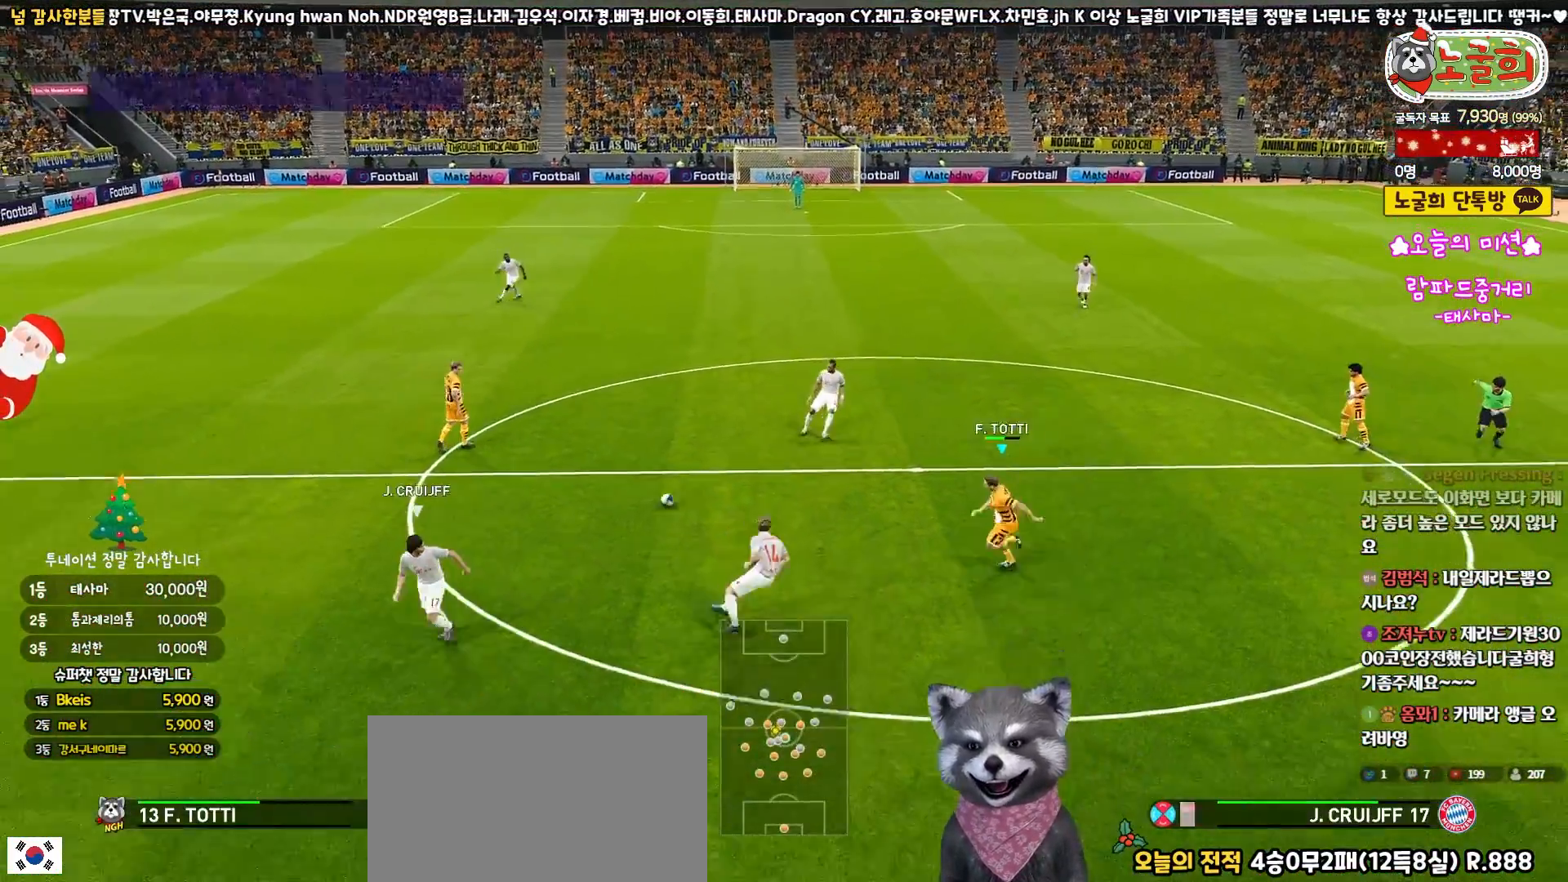
{"buttons": ["R1", "R2", "L3"], "left_stick": "down-left", "right_stick": "center", "events": []}
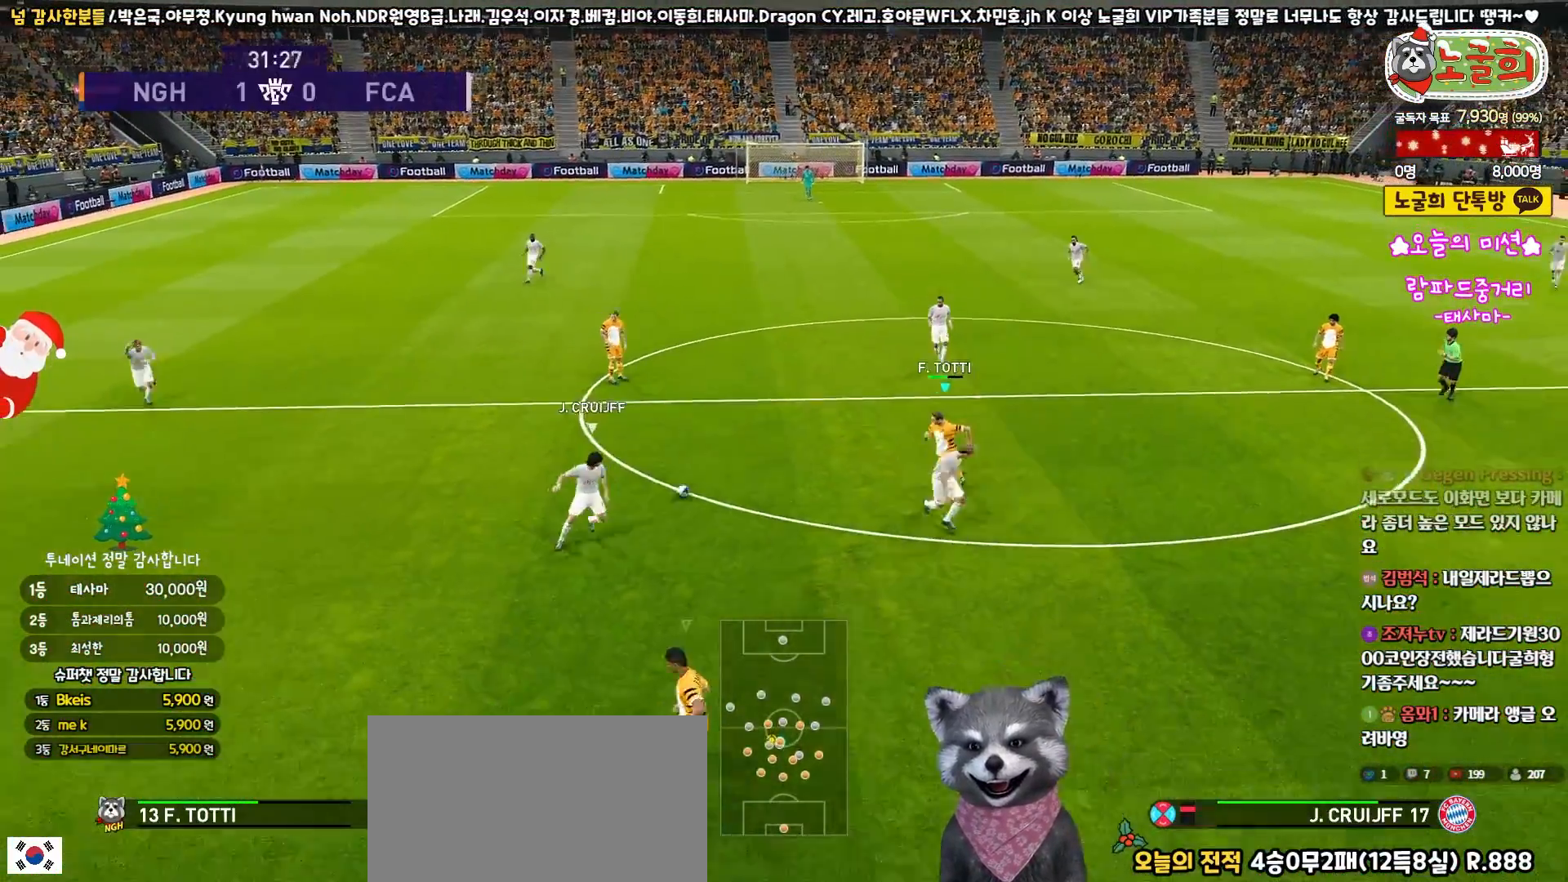
{"buttons": ["CROSS", "R1"], "left_stick": "center", "right_stick": "center", "events": [[183, "CROSS", "down"], [200, "R2", "up"], [333, "L3", "up"], [367, "left_stick", "left"], [467, "left_stick", "center"]]}
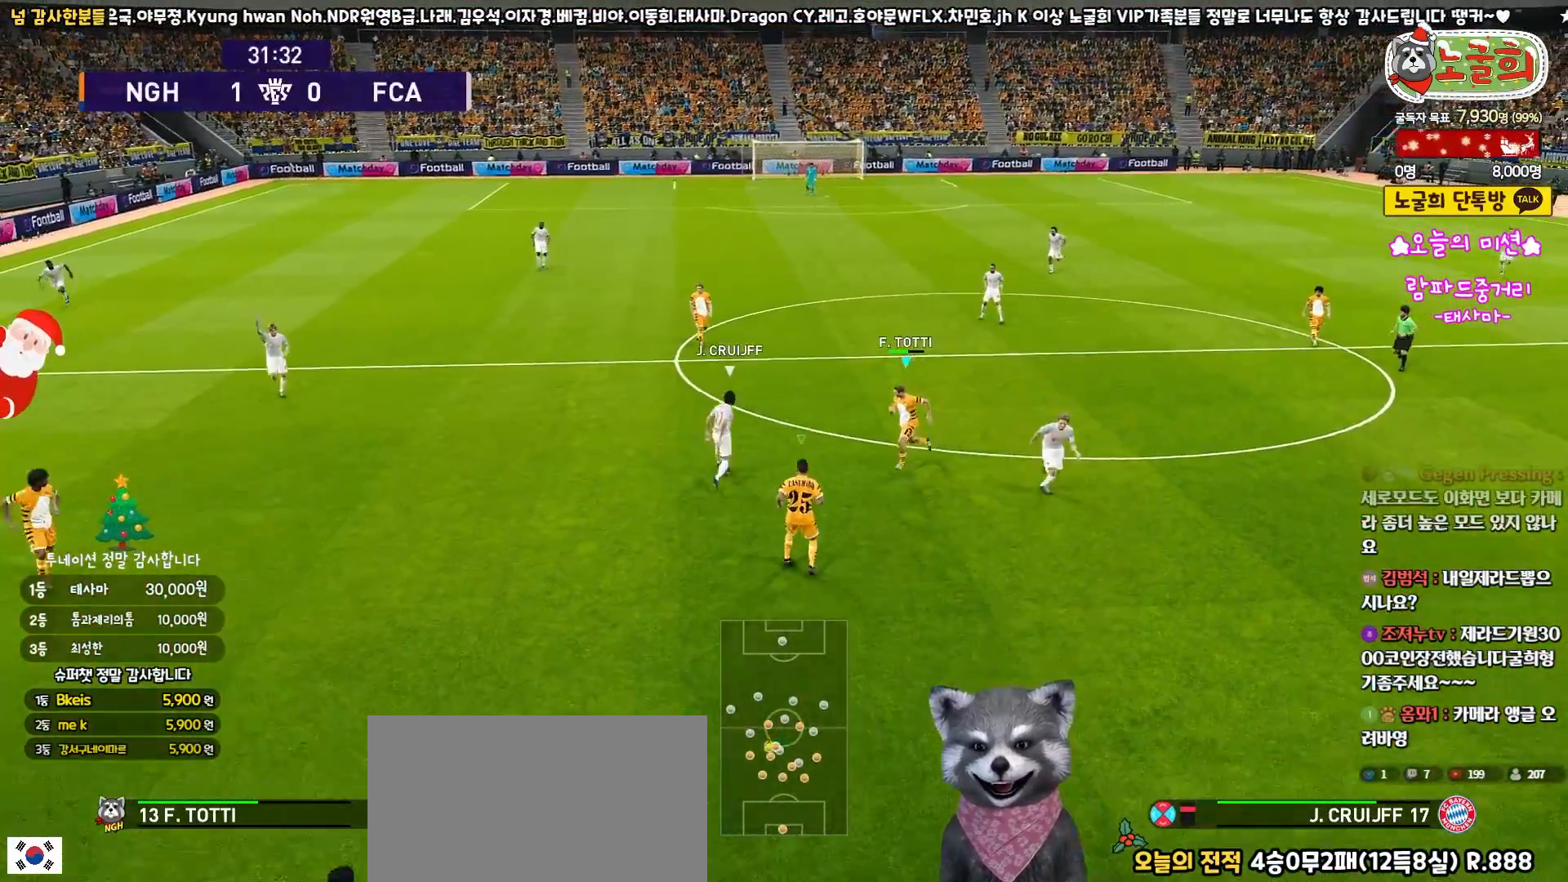
{"buttons": ["CROSS", "R1"], "left_stick": "down-left", "right_stick": "center", "events": [[433, "left_stick", "down-left"]]}
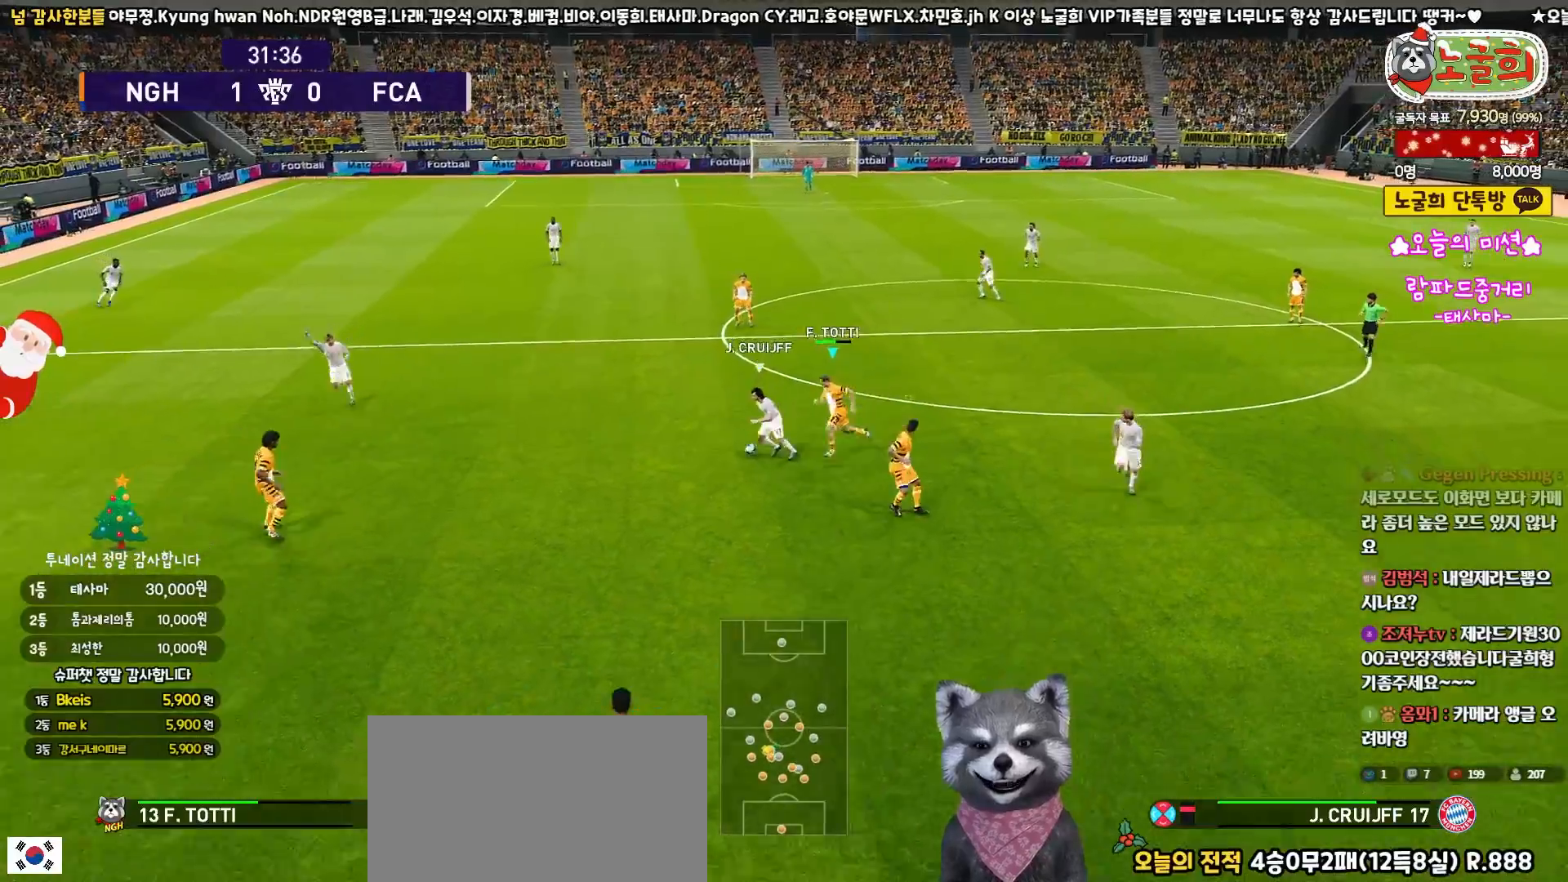
{"buttons": ["CROSS", "R1"], "left_stick": "up-left", "right_stick": "center", "events": [[400, "left_stick", "up-left"]]}
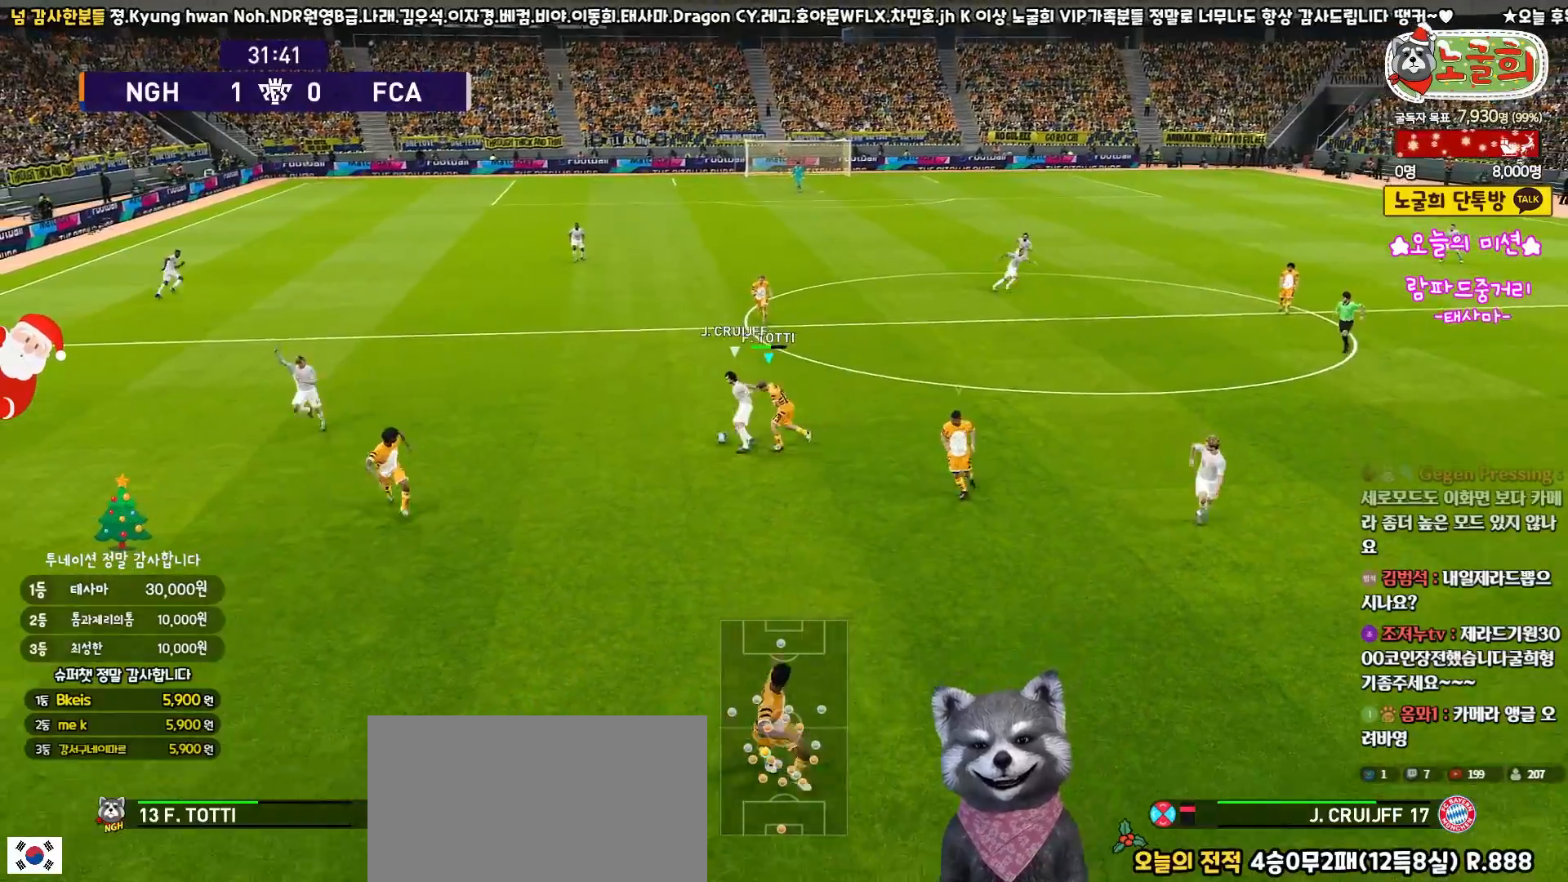
{"buttons": ["R1", "R2"], "left_stick": "up-right", "right_stick": "center", "events": [[150, "left_stick", "down-left"], [217, "left_stick", "down"], [267, "CROSS", "up"], [383, "R2", "down"], [400, "left_stick", "up-right"]]}
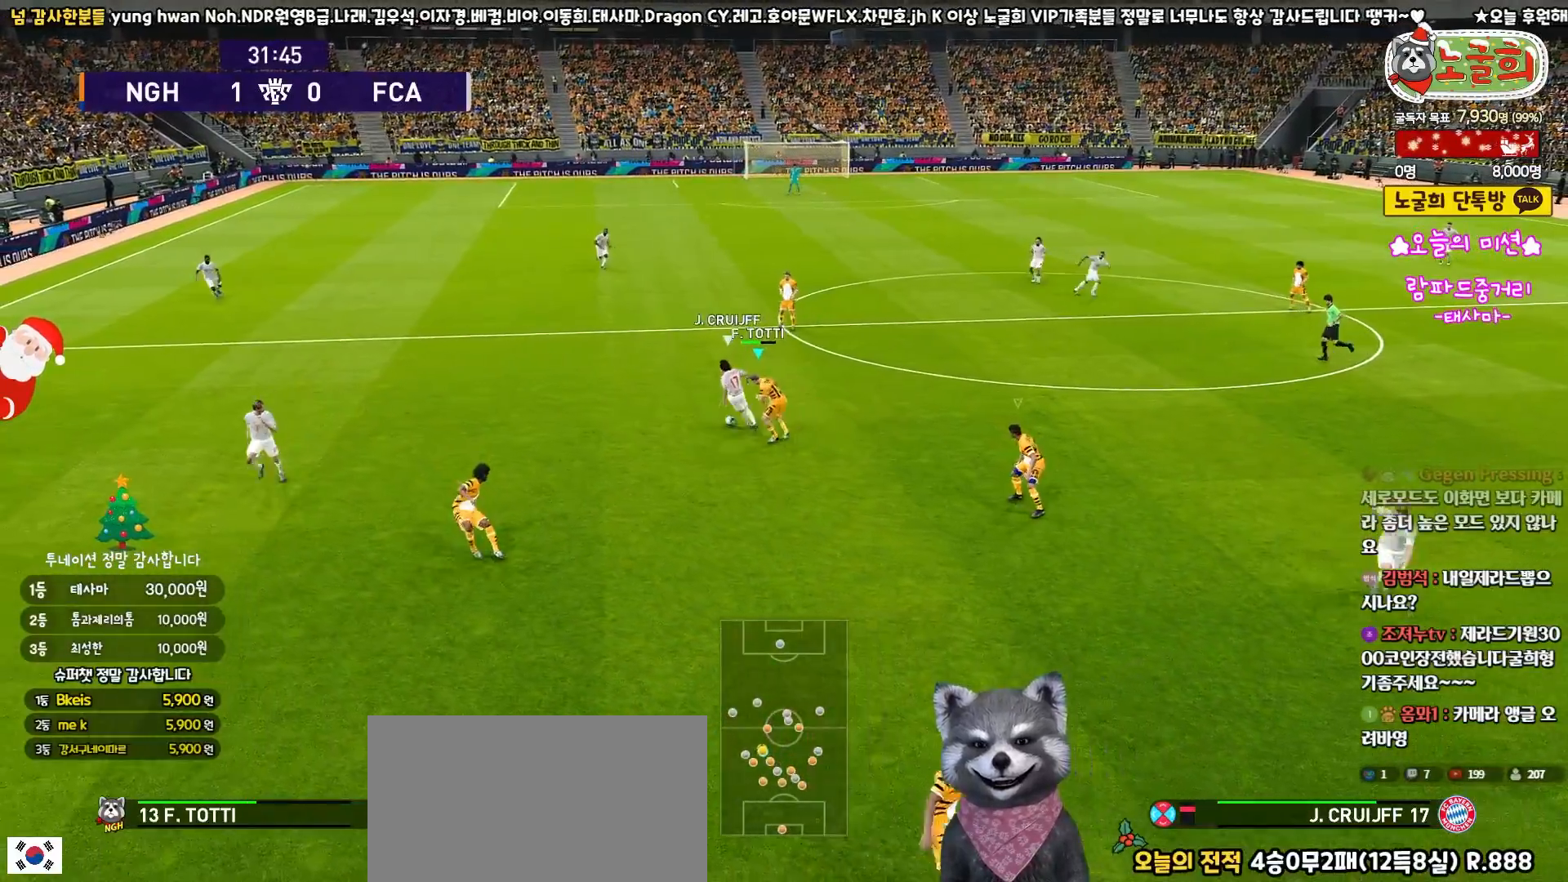
{"buttons": ["R1", "R2", "L3"], "left_stick": "down-left", "right_stick": "center", "events": [[233, "left_stick", "down-left"], [283, "L3", "down"]]}
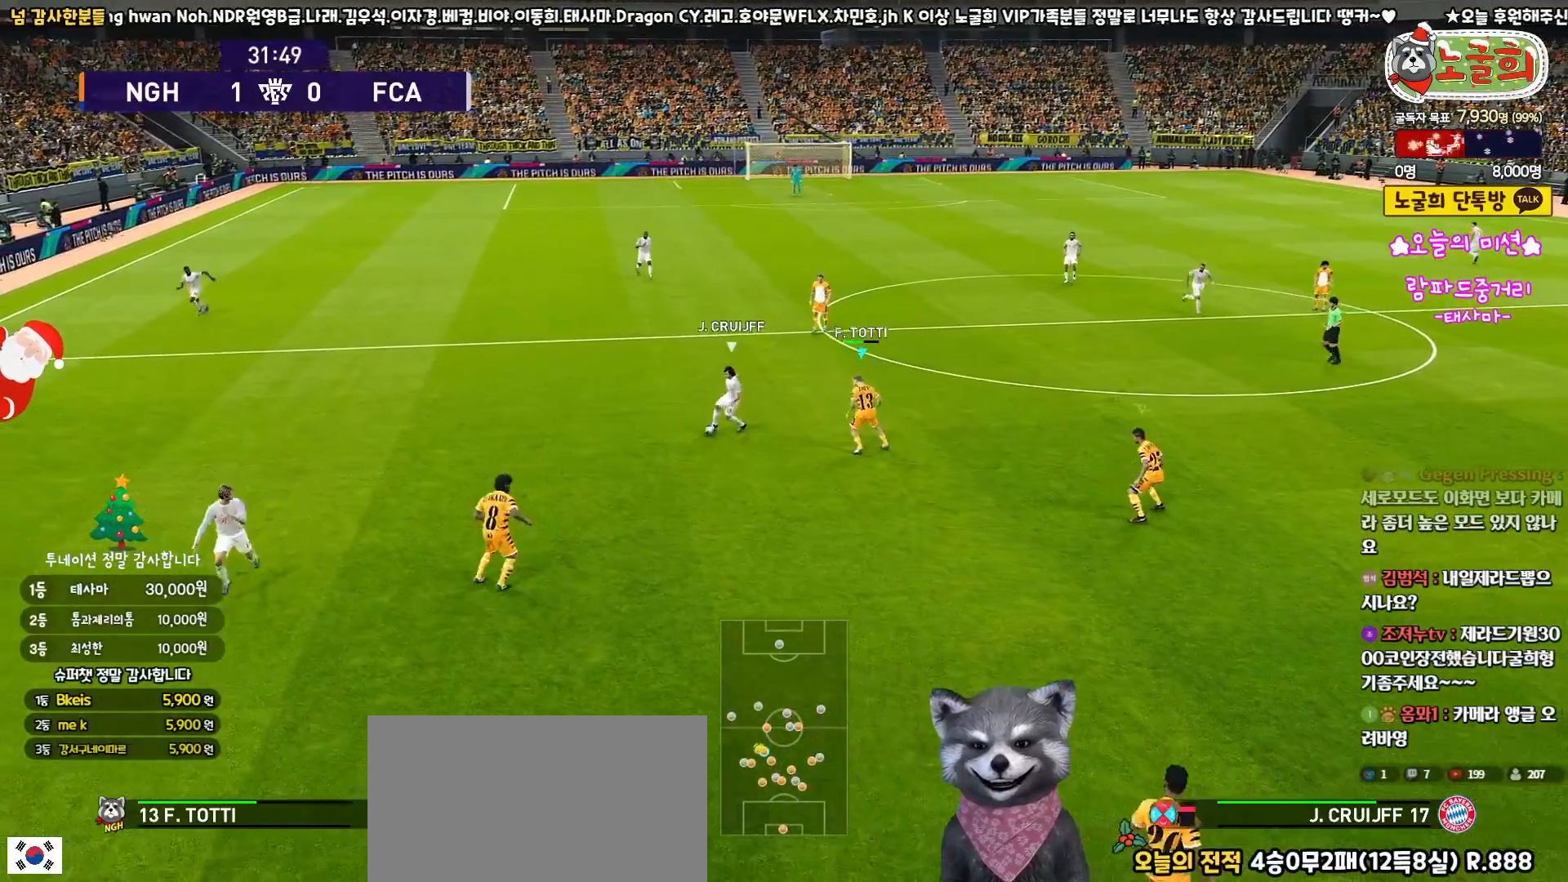
{"buttons": ["R1", "R2", "L3"], "left_stick": "down", "right_stick": "center", "events": [[100, "right_stick", "down-right"], [183, "right_stick", "center"], [217, "left_stick", "down"]]}
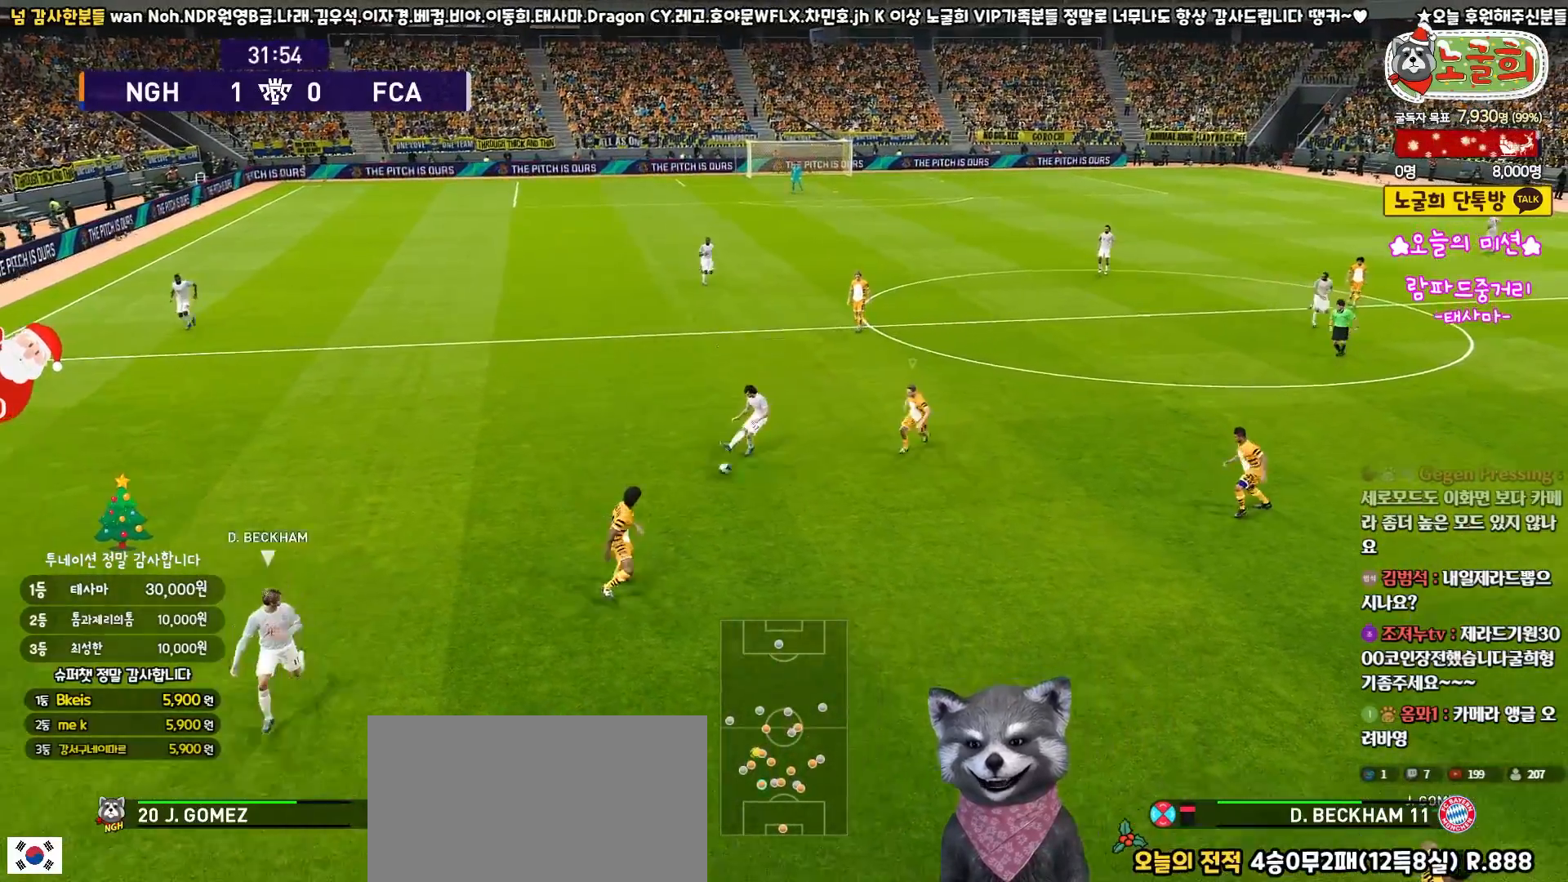
{"buttons": ["R1", "R2", "L3"], "left_stick": "down", "right_stick": "center", "events": [[167, "left_stick", "up-right"], [267, "left_stick", "down-right"], [350, "left_stick", "down"]]}
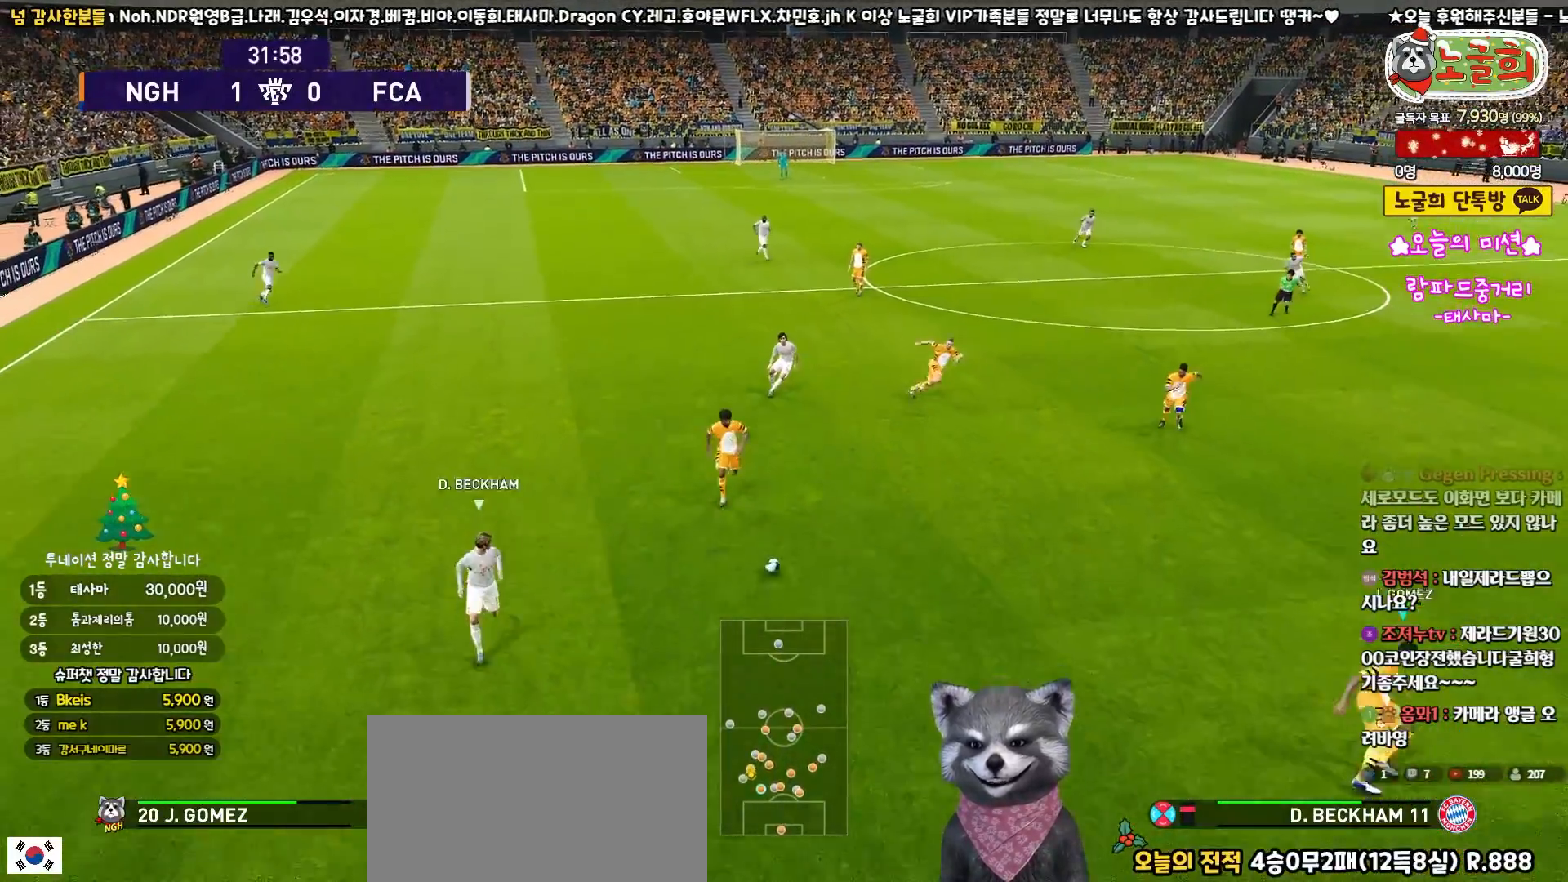
{"buttons": ["R1", "R2", "L3"], "left_stick": "down", "right_stick": "center", "events": []}
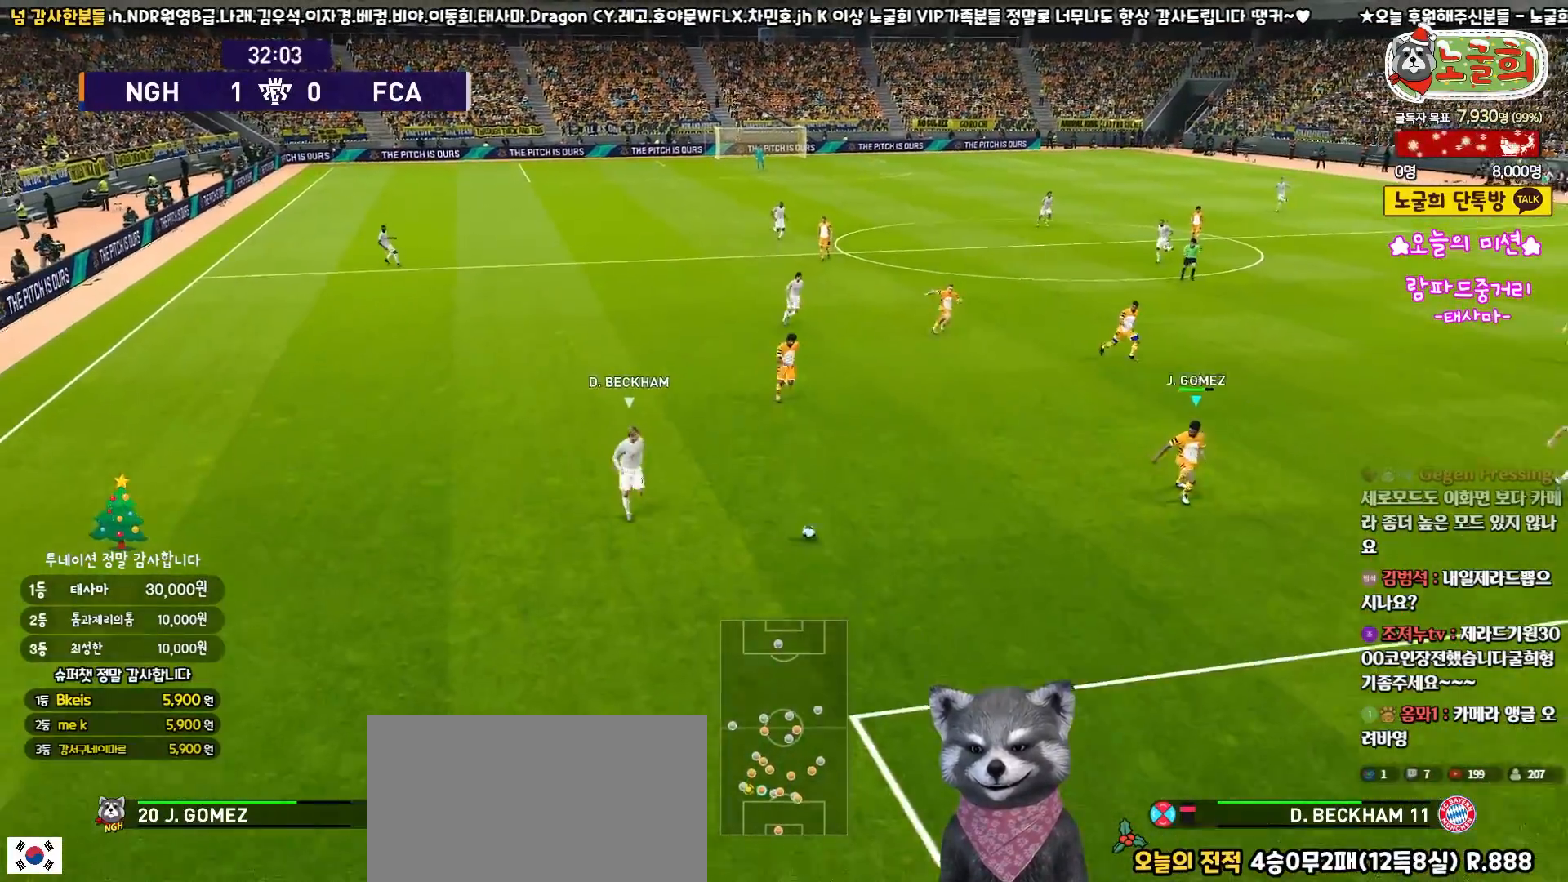
{"buttons": ["R1", "R2", "L3"], "left_stick": "down", "right_stick": "center", "events": []}
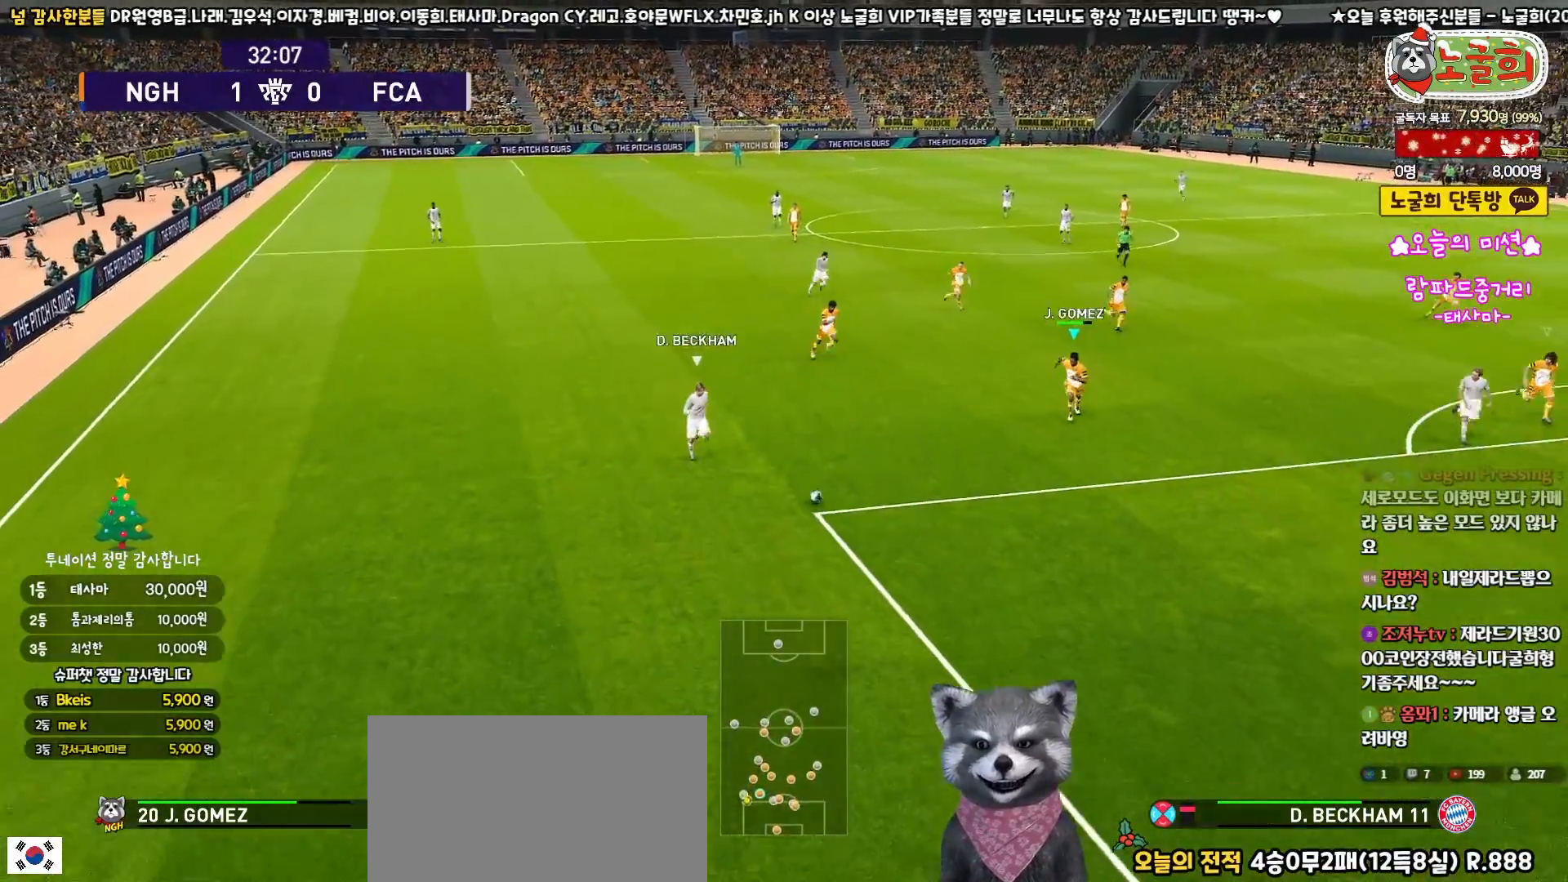
{"buttons": ["R1", "R2", "L3"], "left_stick": "down", "right_stick": "center", "events": []}
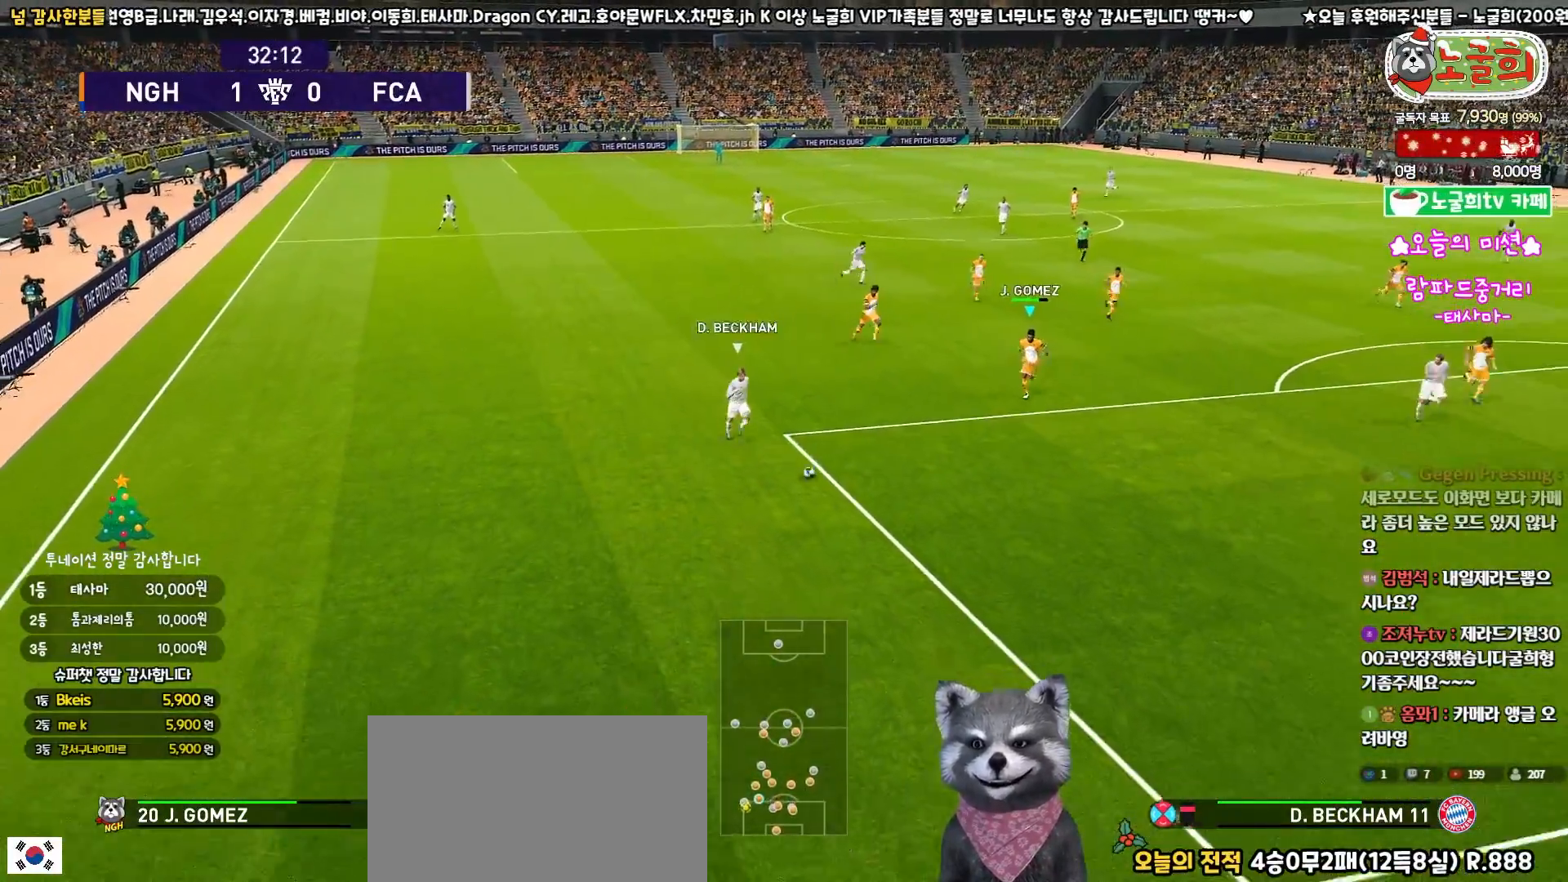
{"buttons": ["R1", "R2", "L3"], "left_stick": "down", "right_stick": "center", "events": []}
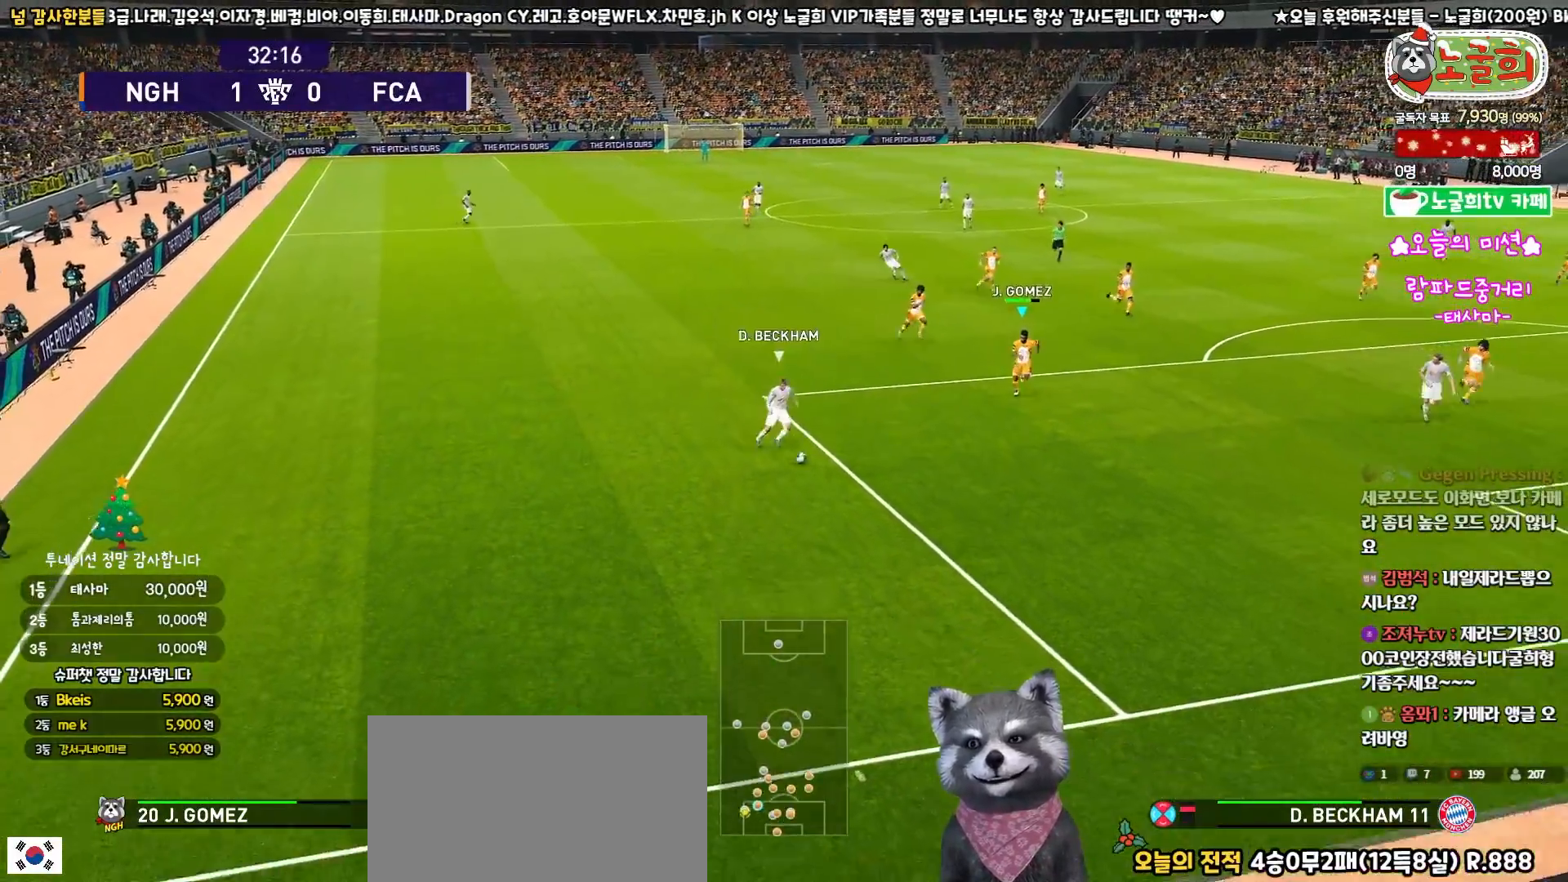
{"buttons": ["CROSS", "R1", "R2", "L3"], "left_stick": "down-left", "right_stick": "center", "events": [[467, "left_stick", "down-left"], [483, "CROSS", "down"]]}
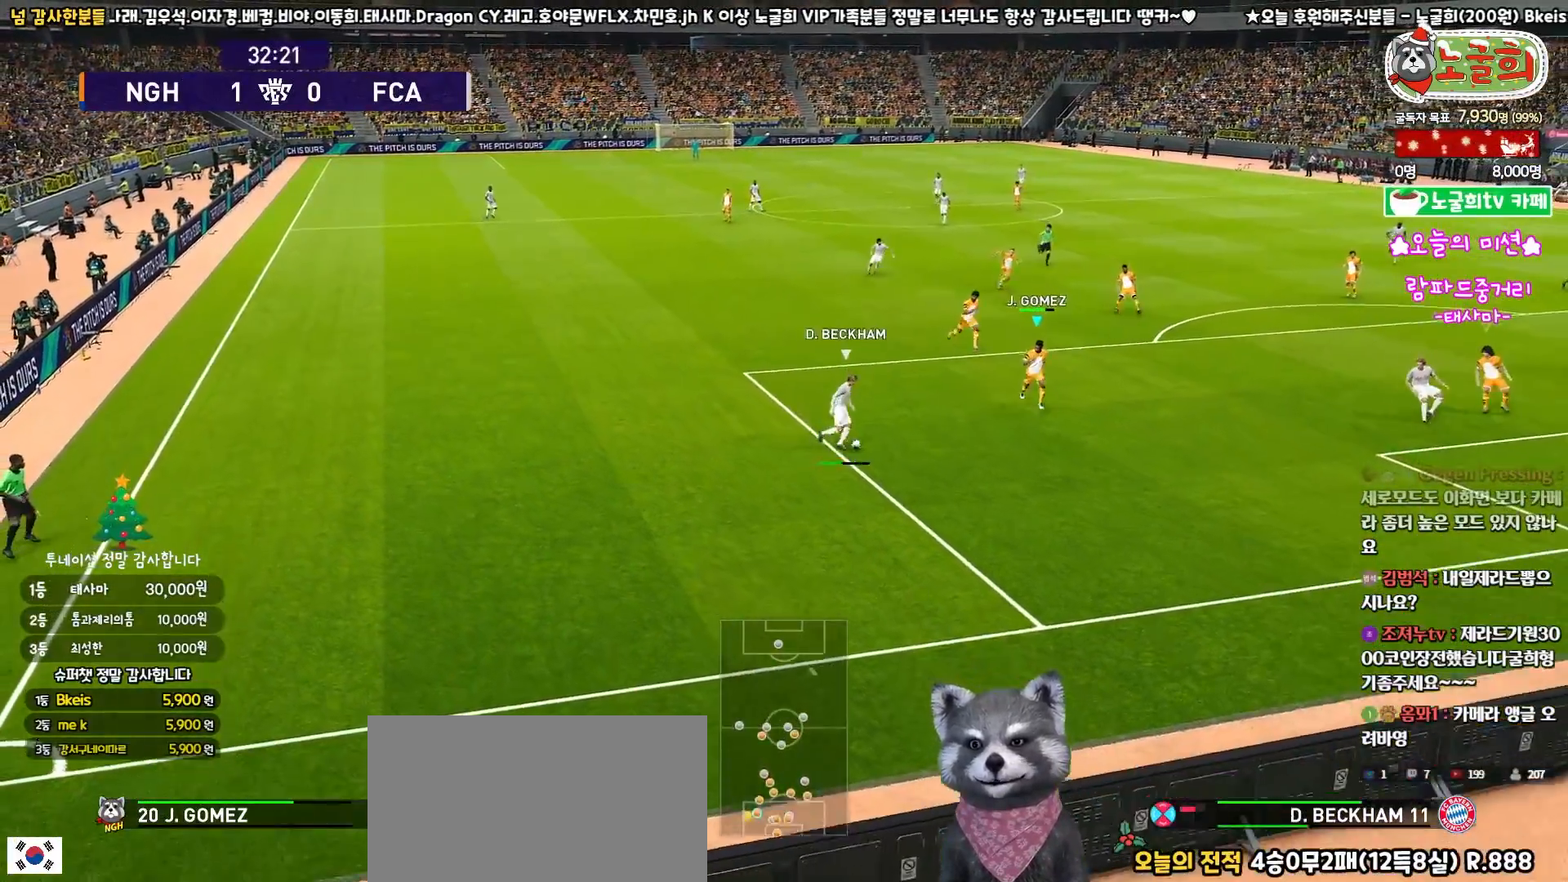
{"buttons": ["CROSS", "R1"], "left_stick": "center", "right_stick": "center", "events": [[17, "R2", "up"], [250, "L3", "up"], [383, "left_stick", "center"]]}
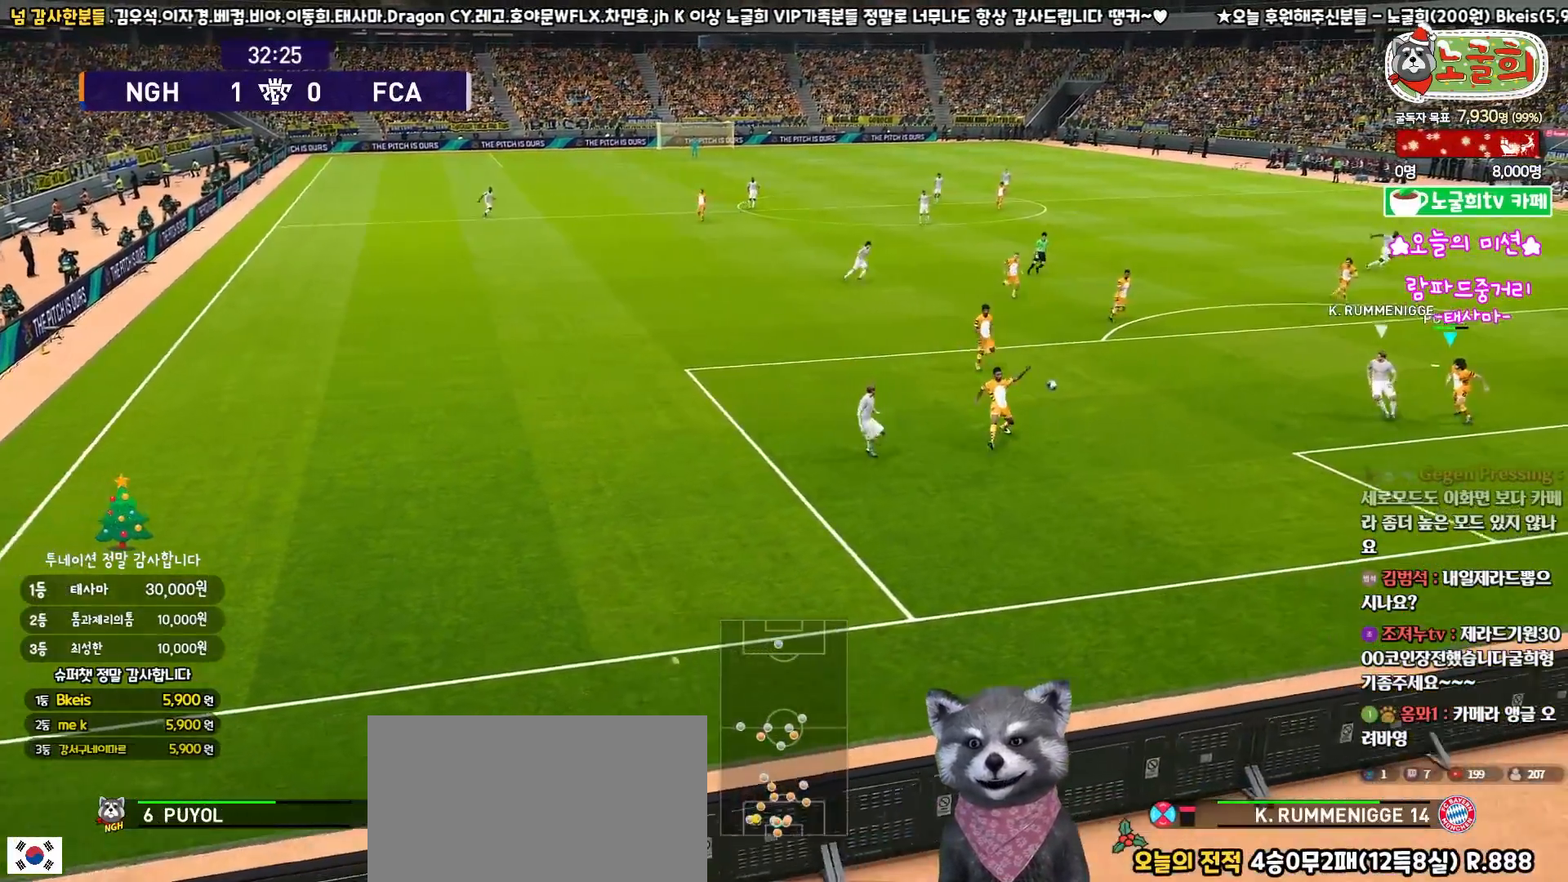
{"buttons": ["R1", "L3"], "left_stick": "left", "right_stick": "center", "events": [[167, "left_stick", "left"], [217, "CROSS", "up"], [250, "L3", "down"], [267, "CROSS", "down"], [367, "CROSS", "up"]]}
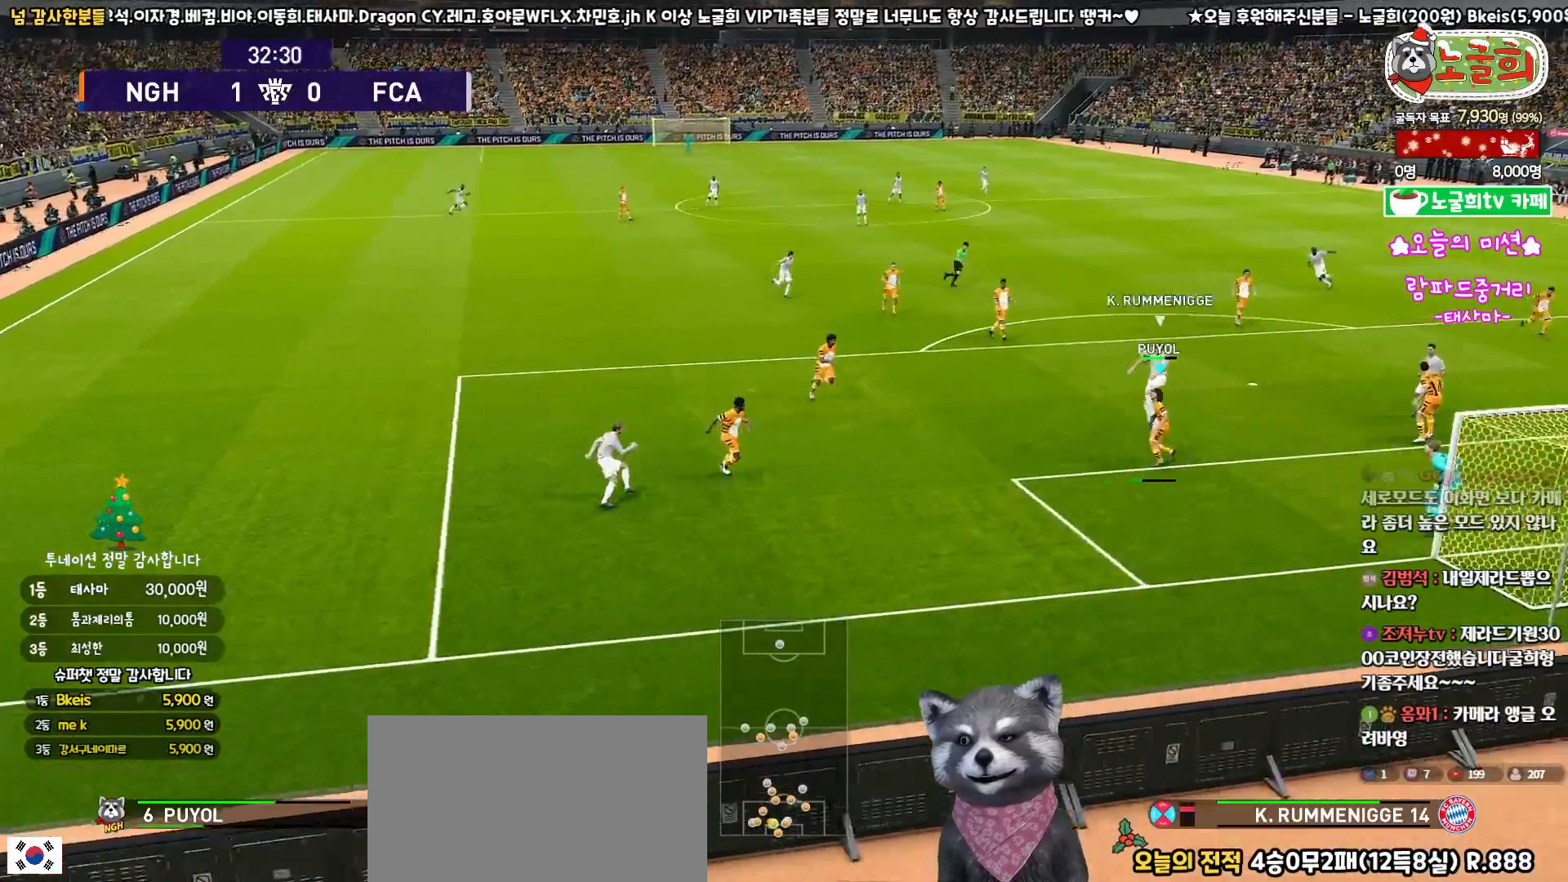
{"buttons": [], "left_stick": "left", "right_stick": "center", "events": [[200, "R1", "up"], [283, "L3", "up"]]}
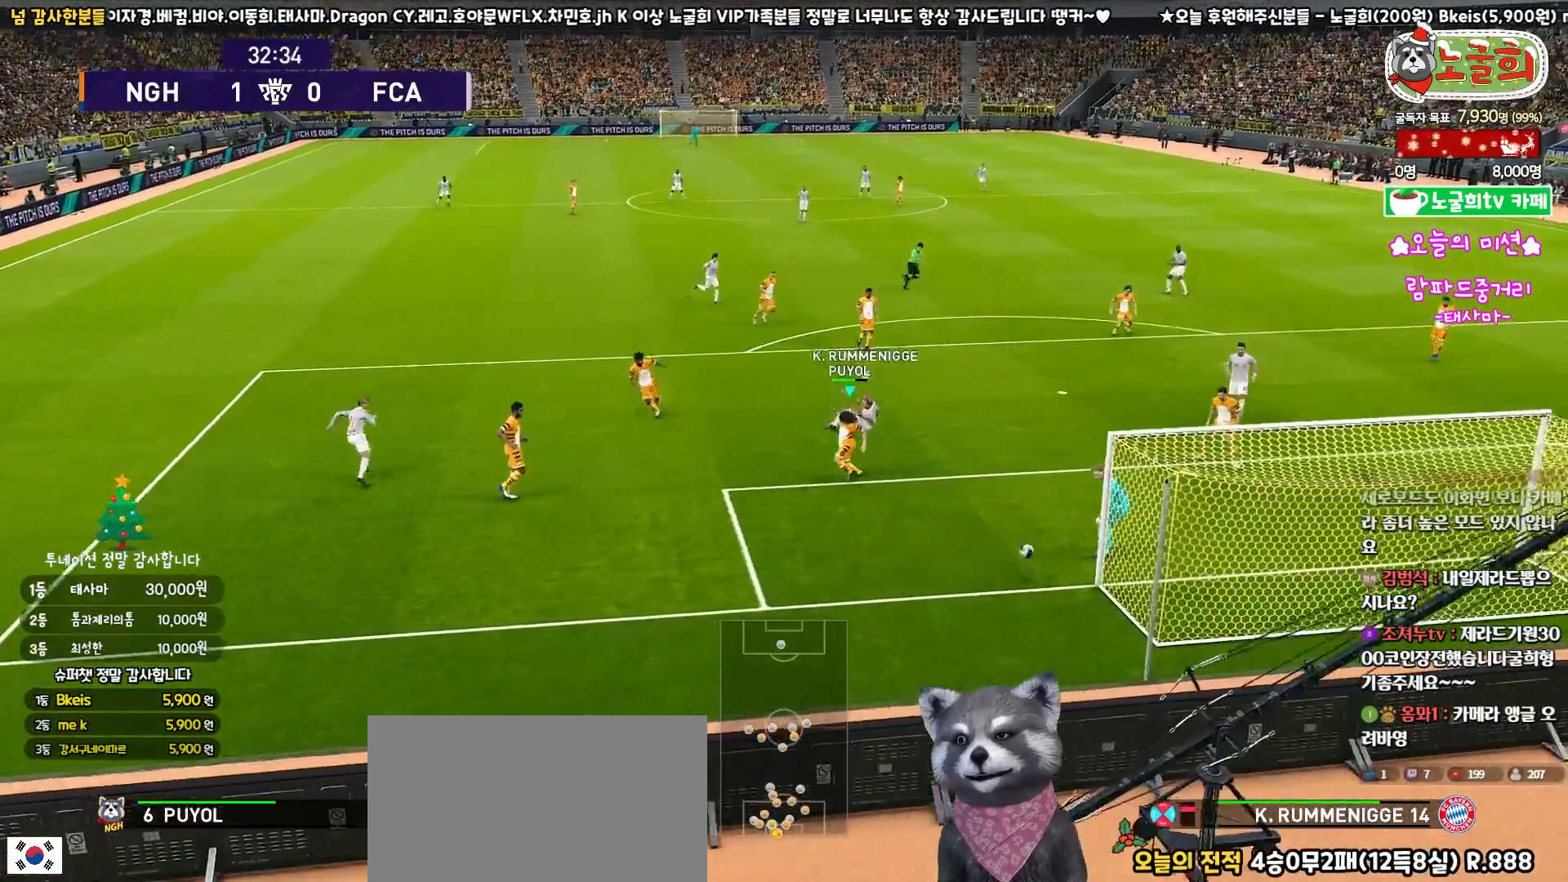
{"buttons": [], "left_stick": "center", "right_stick": "center", "events": [[33, "left_stick", "down-left"], [267, "left_stick", "center"]]}